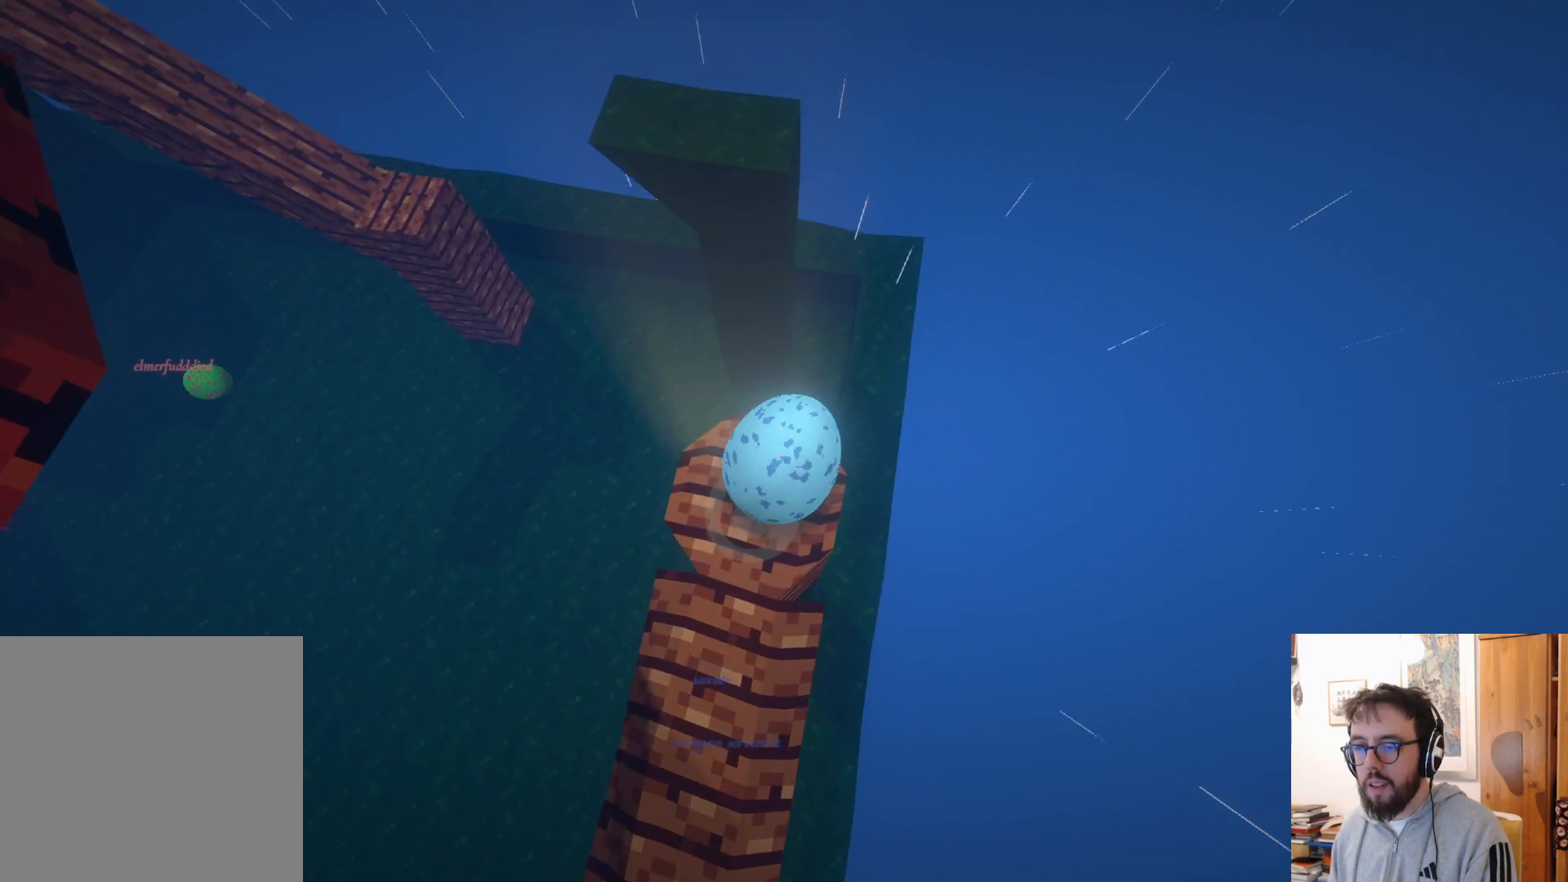
Gameplay with a controller (Xbox layout); each line is a JSON object with the inputs held at the frame after it. "events" lists button and stick changes between this image and that frame as [ms after this image, input, new state], when the widget could be followed in between. Not read: R3.
{"buttons": ["A"], "left_stick": "up", "right_stick": "center", "events": [[167, "left_stick", "up"], [483, "A", "down"]]}
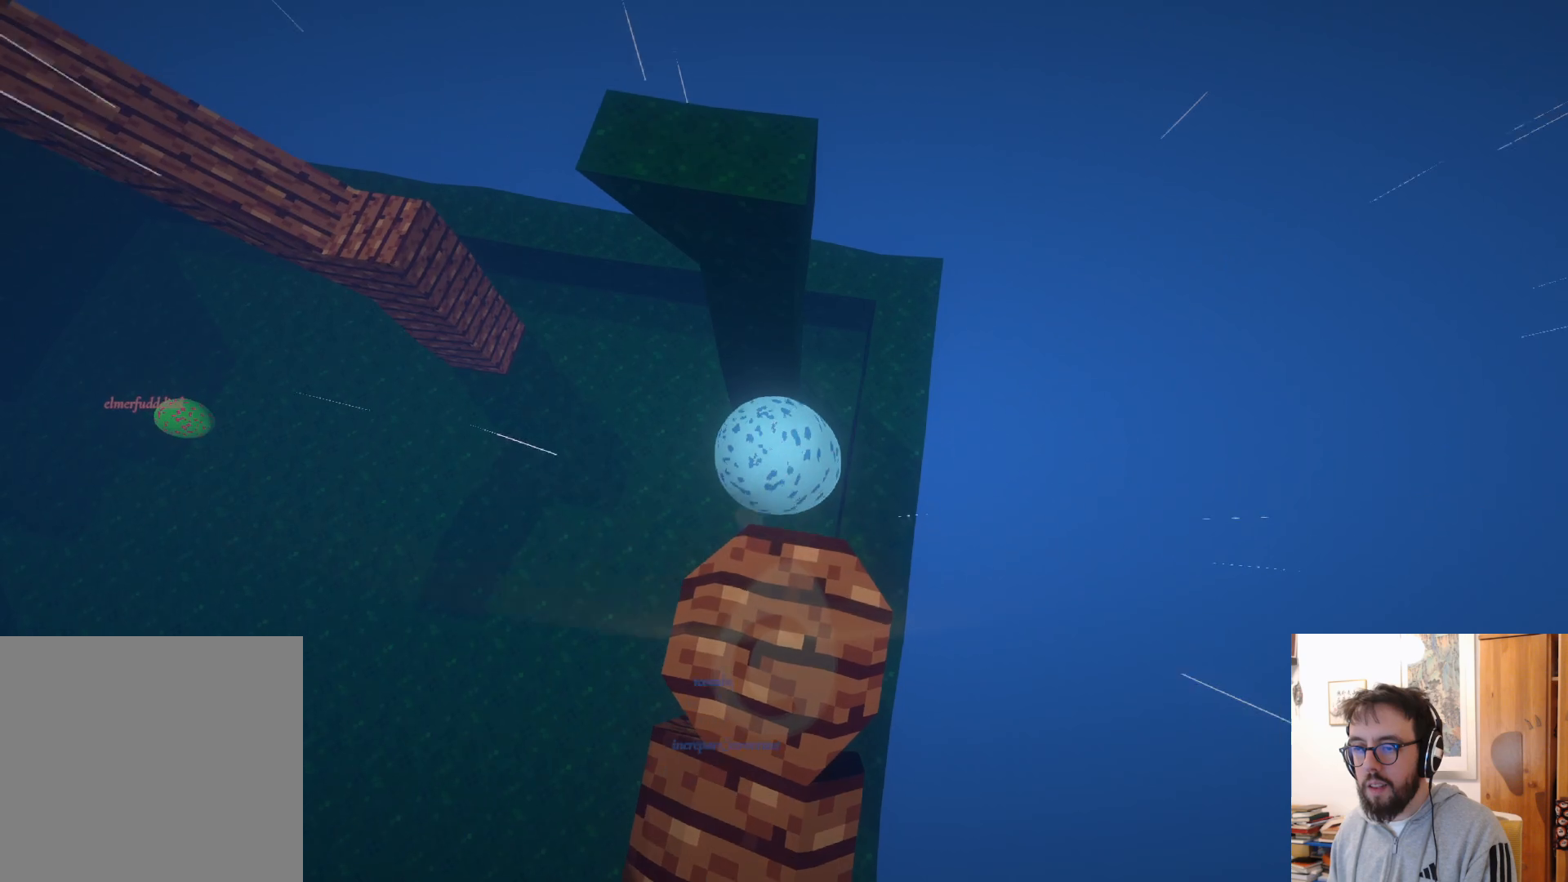
{"buttons": [], "left_stick": "up-right", "right_stick": "center", "events": [[67, "left_stick", "up-right"], [417, "A", "up"]]}
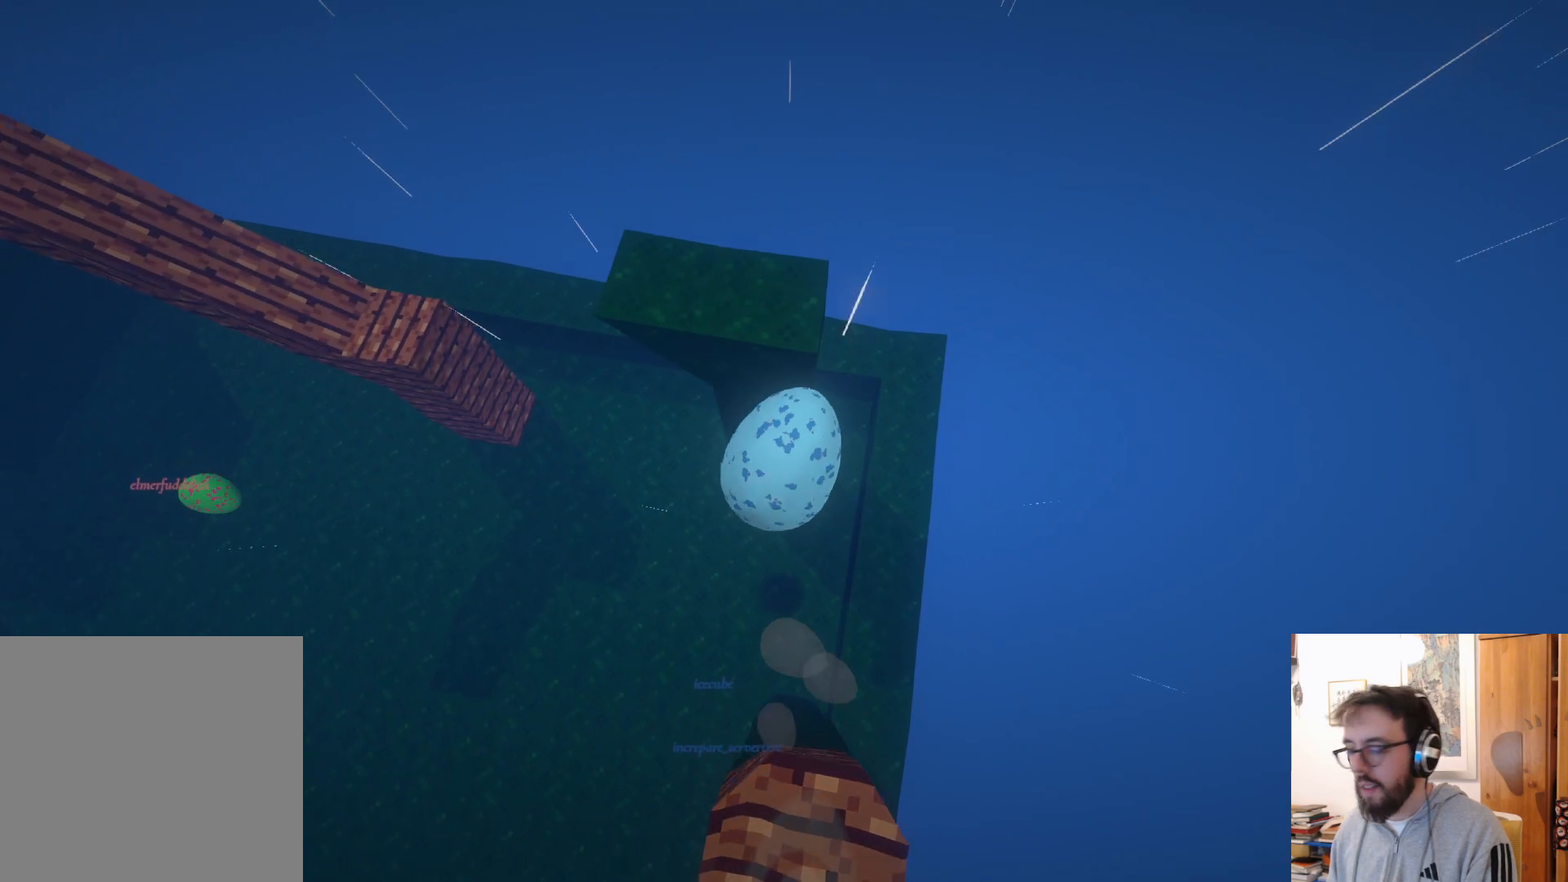
{"buttons": [], "left_stick": "center", "right_stick": "center", "events": [[133, "left_stick", "center"], [233, "B", "down"], [417, "B", "up"]]}
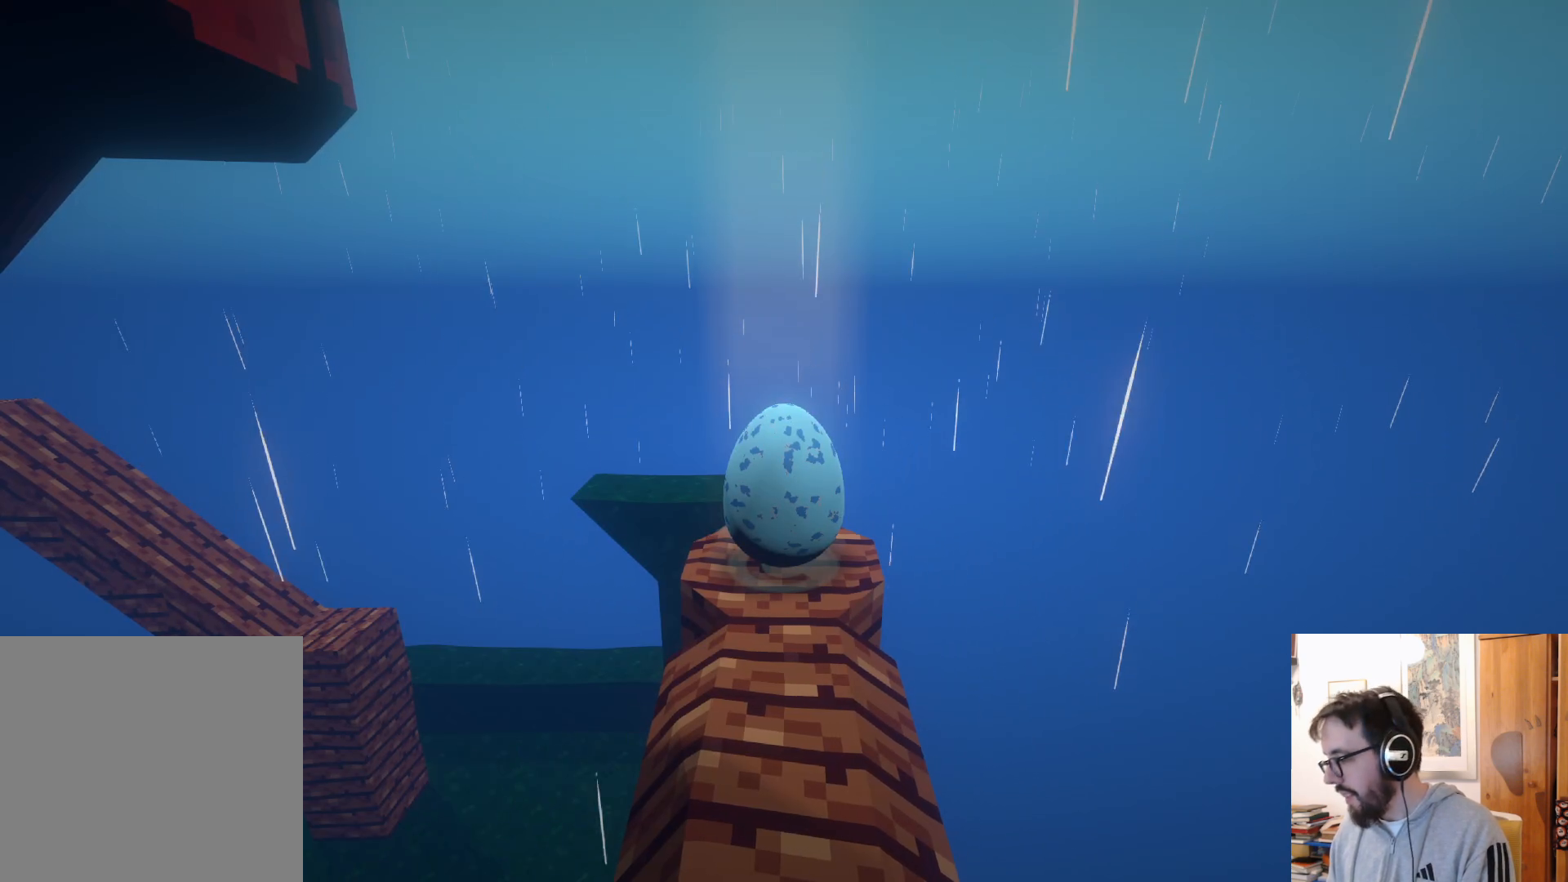
{"buttons": [], "left_stick": "down-left", "right_stick": "down", "events": [[133, "left_stick", "down"], [267, "left_stick", "down-left"], [450, "right_stick", "down"]]}
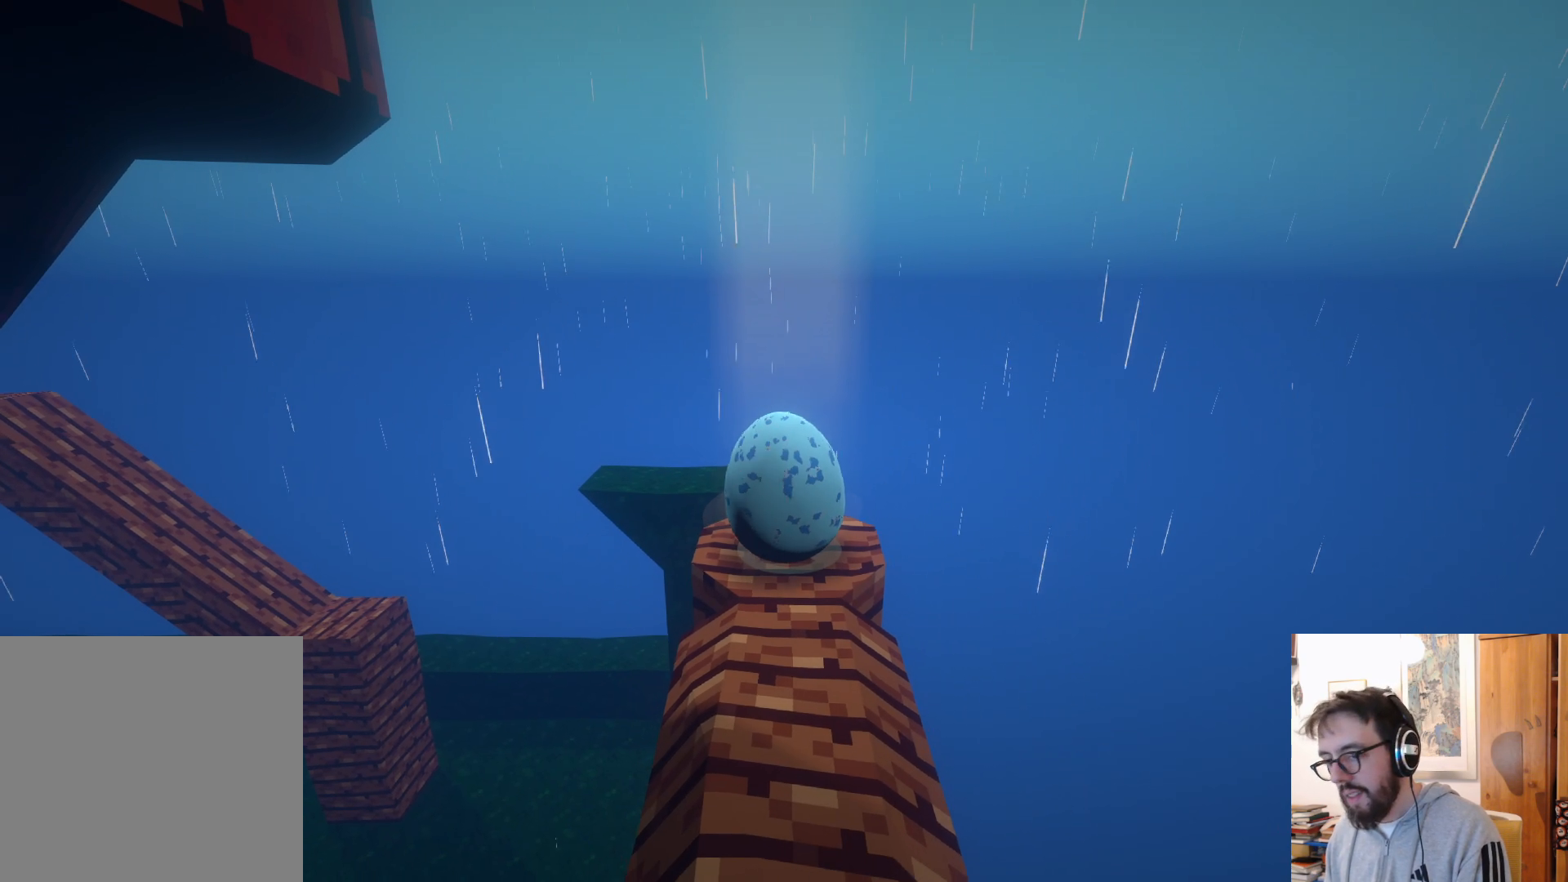
{"buttons": [], "left_stick": "down-left", "right_stick": "center", "events": [[133, "left_stick", "down-right"], [383, "right_stick", "down-left"], [483, "left_stick", "down-left"], [500, "right_stick", "center"]]}
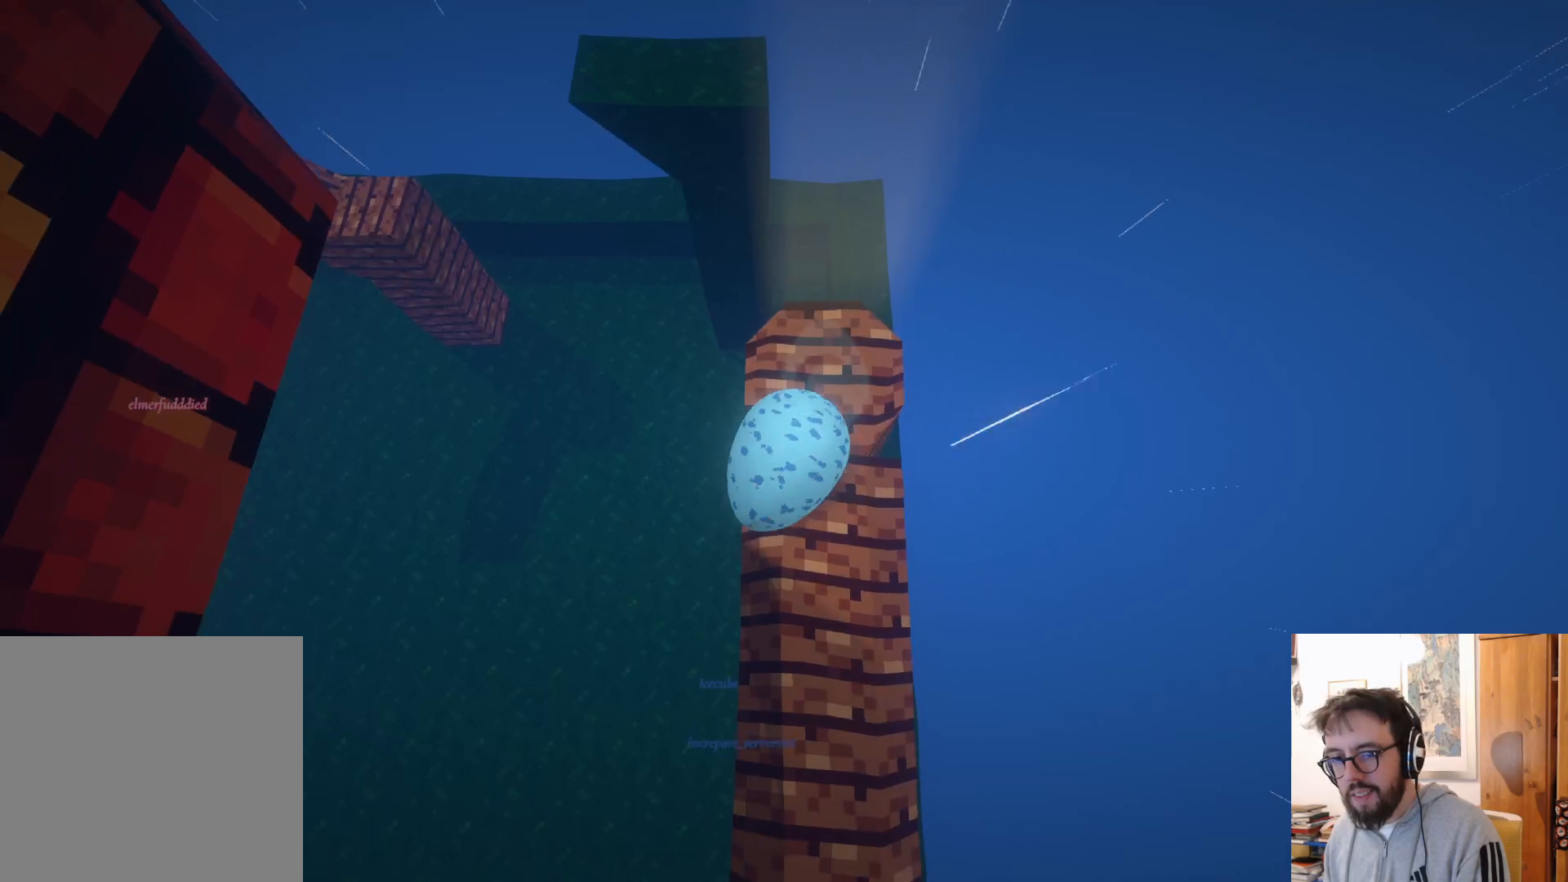
{"buttons": [], "left_stick": "down-right", "right_stick": "center", "events": [[483, "left_stick", "down-right"]]}
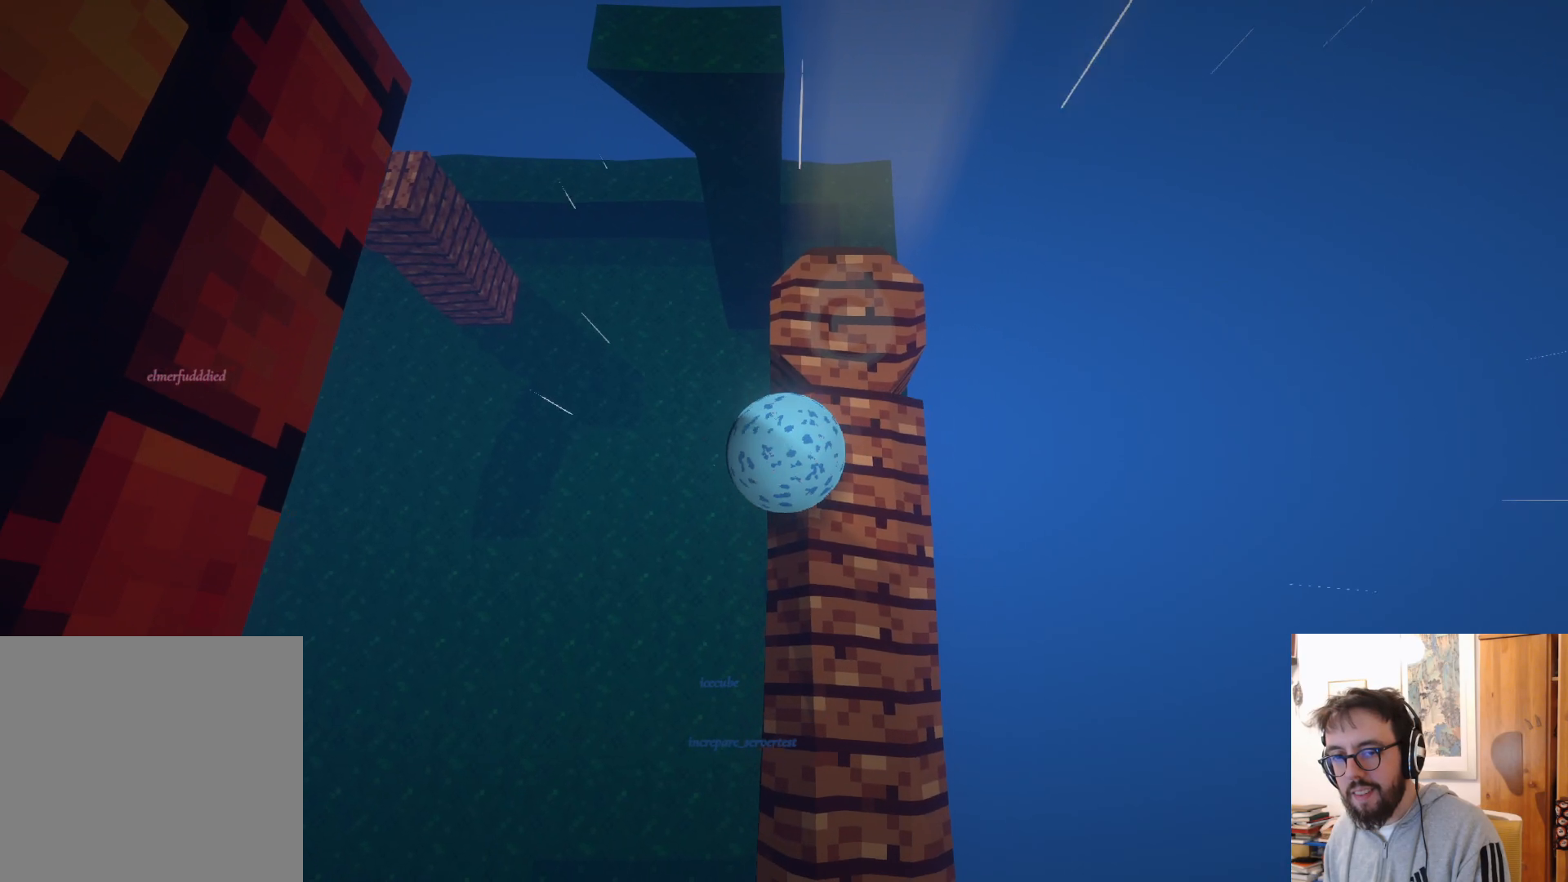
{"buttons": [], "left_stick": "down-right", "right_stick": "center", "events": []}
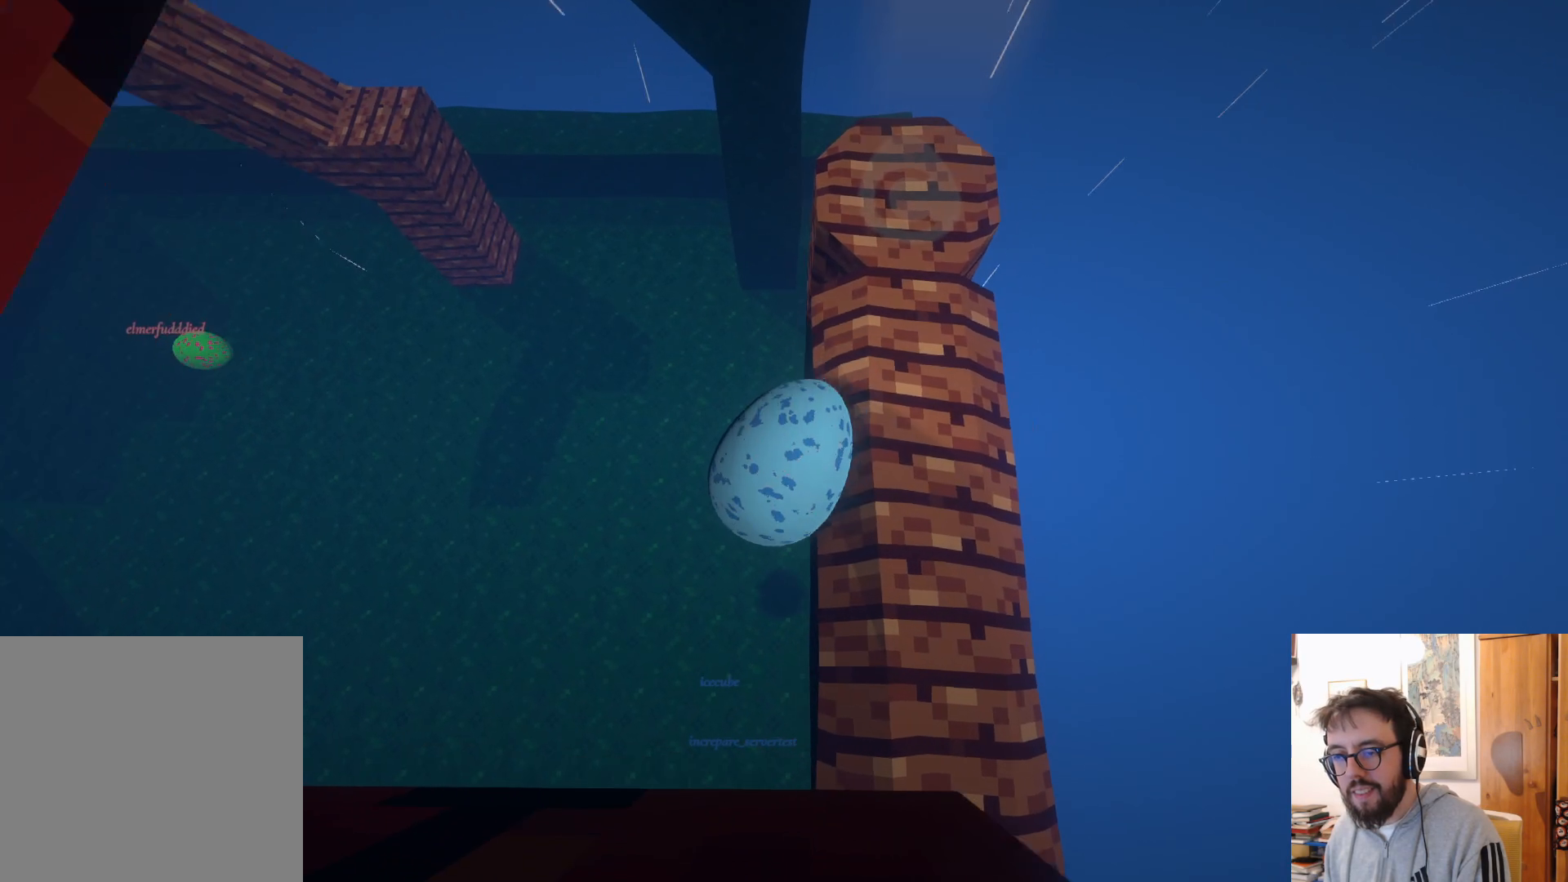
{"buttons": [], "left_stick": "down-right", "right_stick": "center", "events": [[233, "B", "down"], [350, "B", "up"]]}
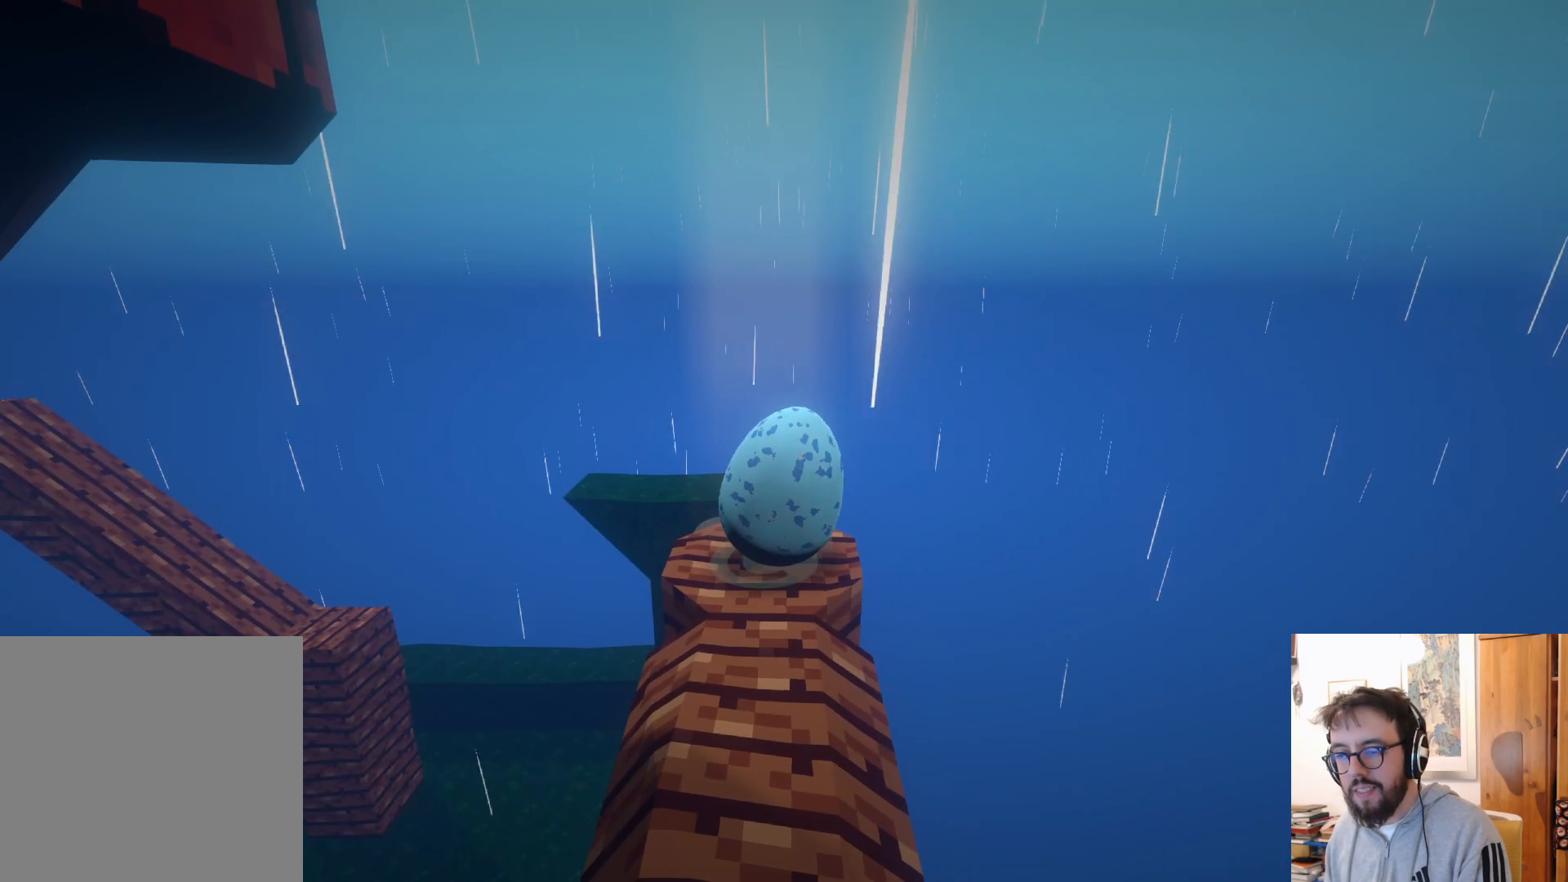
{"buttons": [], "left_stick": "down", "right_stick": "down", "events": [[83, "left_stick", "down-left"], [133, "right_stick", "down"], [483, "left_stick", "down"]]}
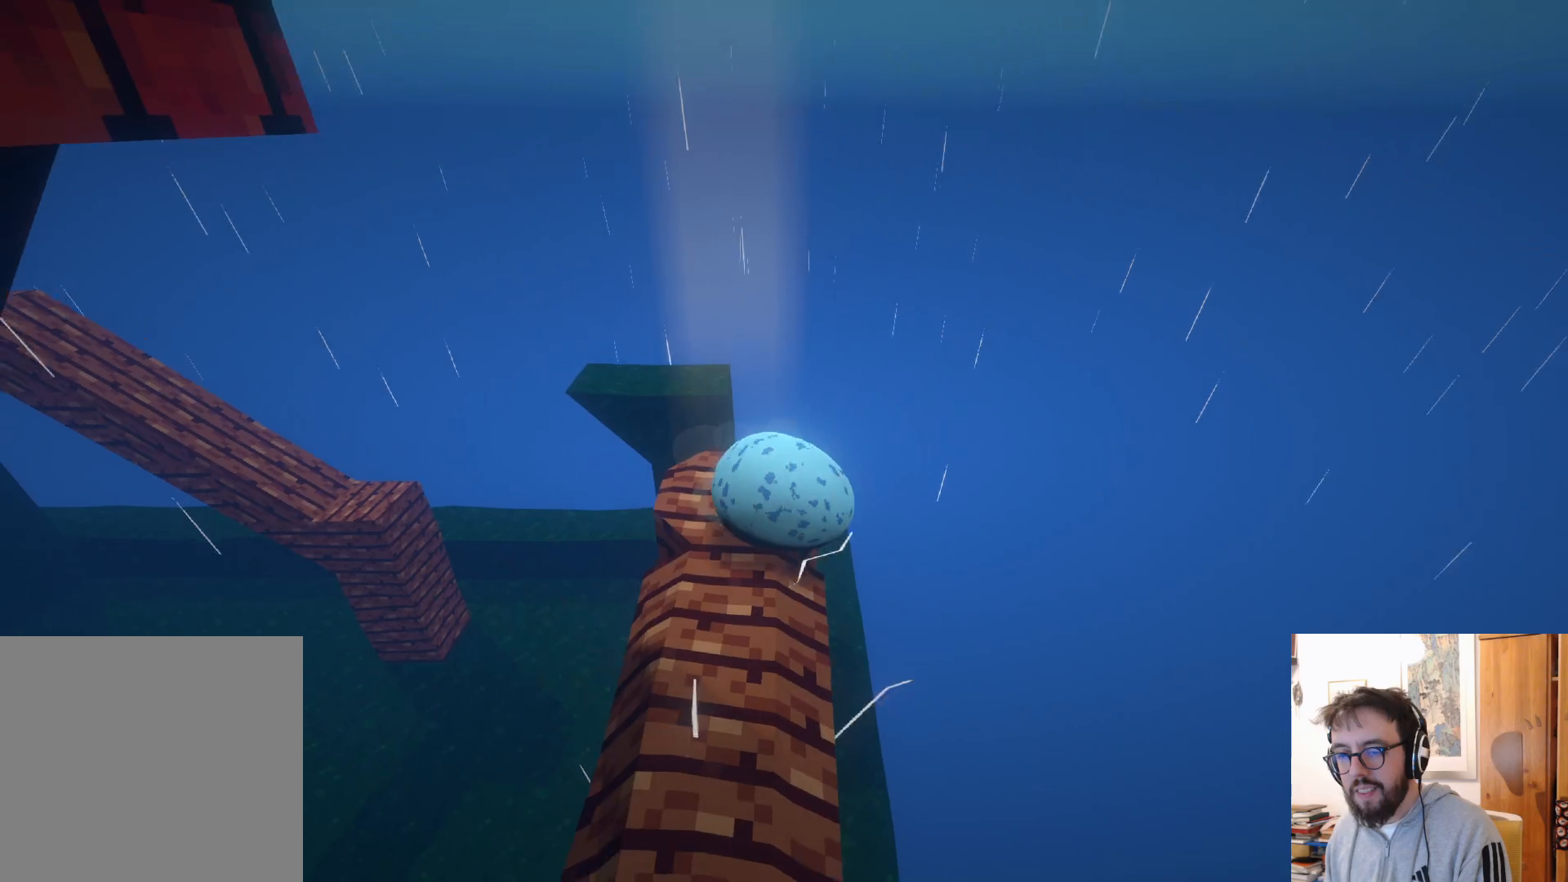
{"buttons": [], "left_stick": "down", "right_stick": "center", "events": [[150, "right_stick", "center"]]}
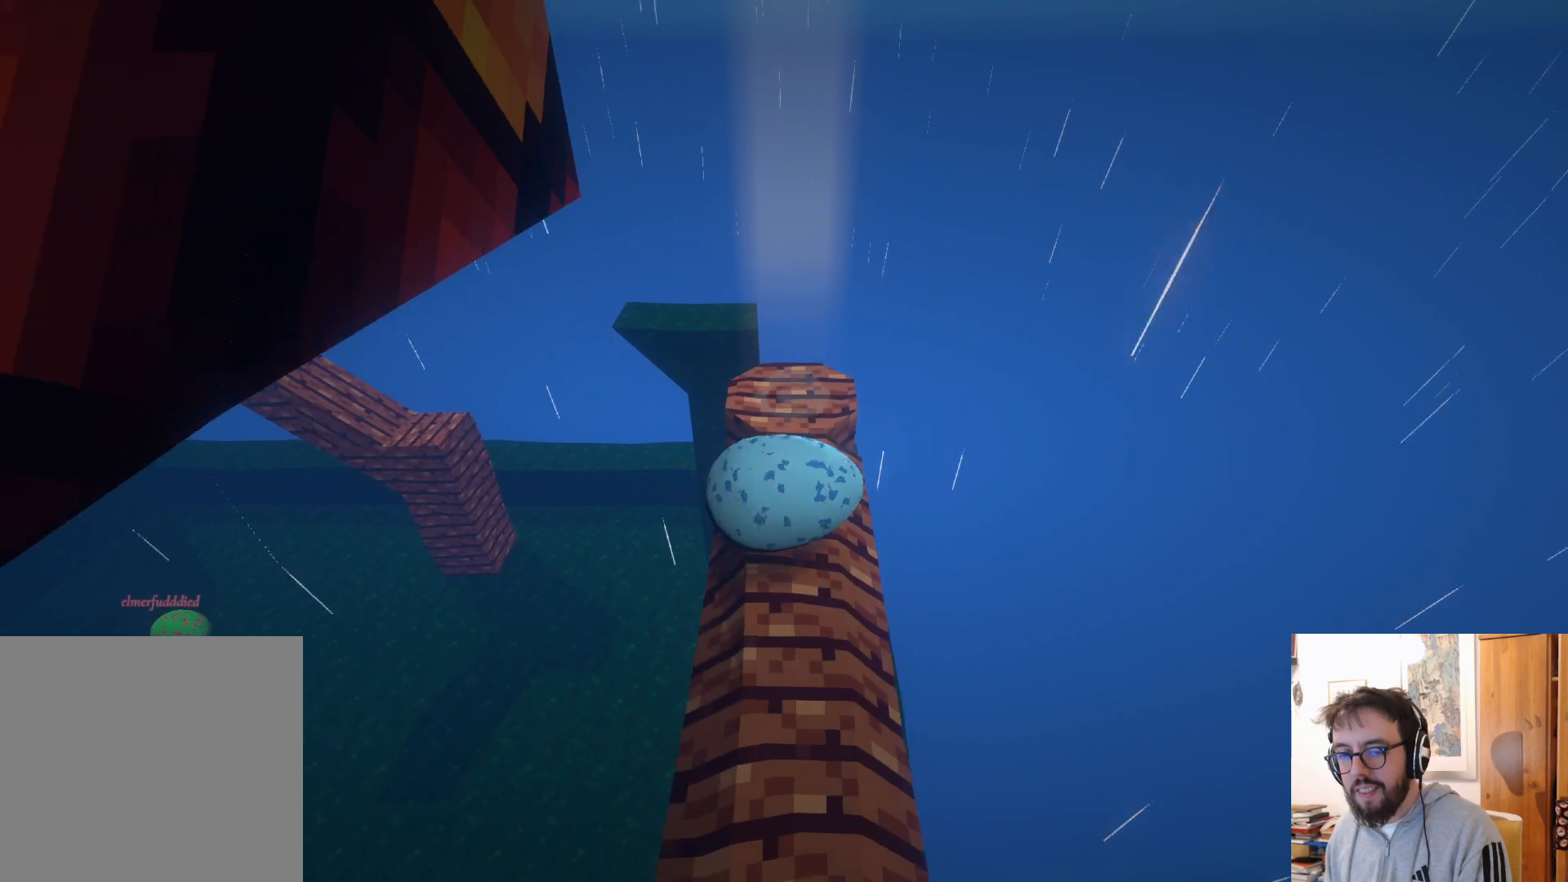
{"buttons": [], "left_stick": "up-right", "right_stick": "center", "events": [[17, "left_stick", "down-right"], [333, "left_stick", "right"], [433, "left_stick", "up-right"]]}
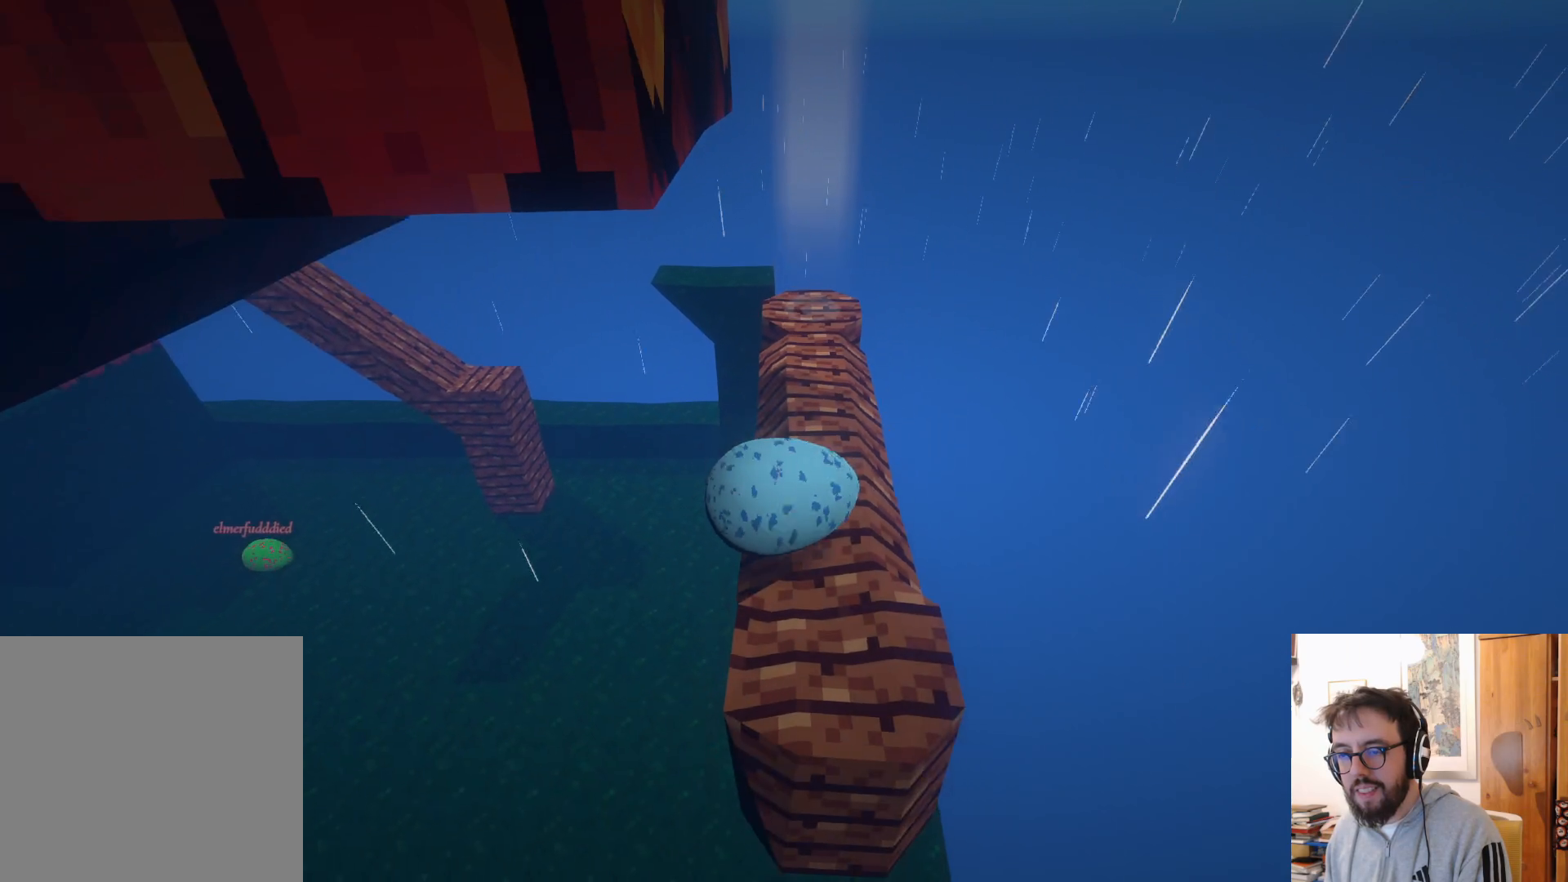
{"buttons": [], "left_stick": "up-left", "right_stick": "center", "events": [[450, "left_stick", "up-left"]]}
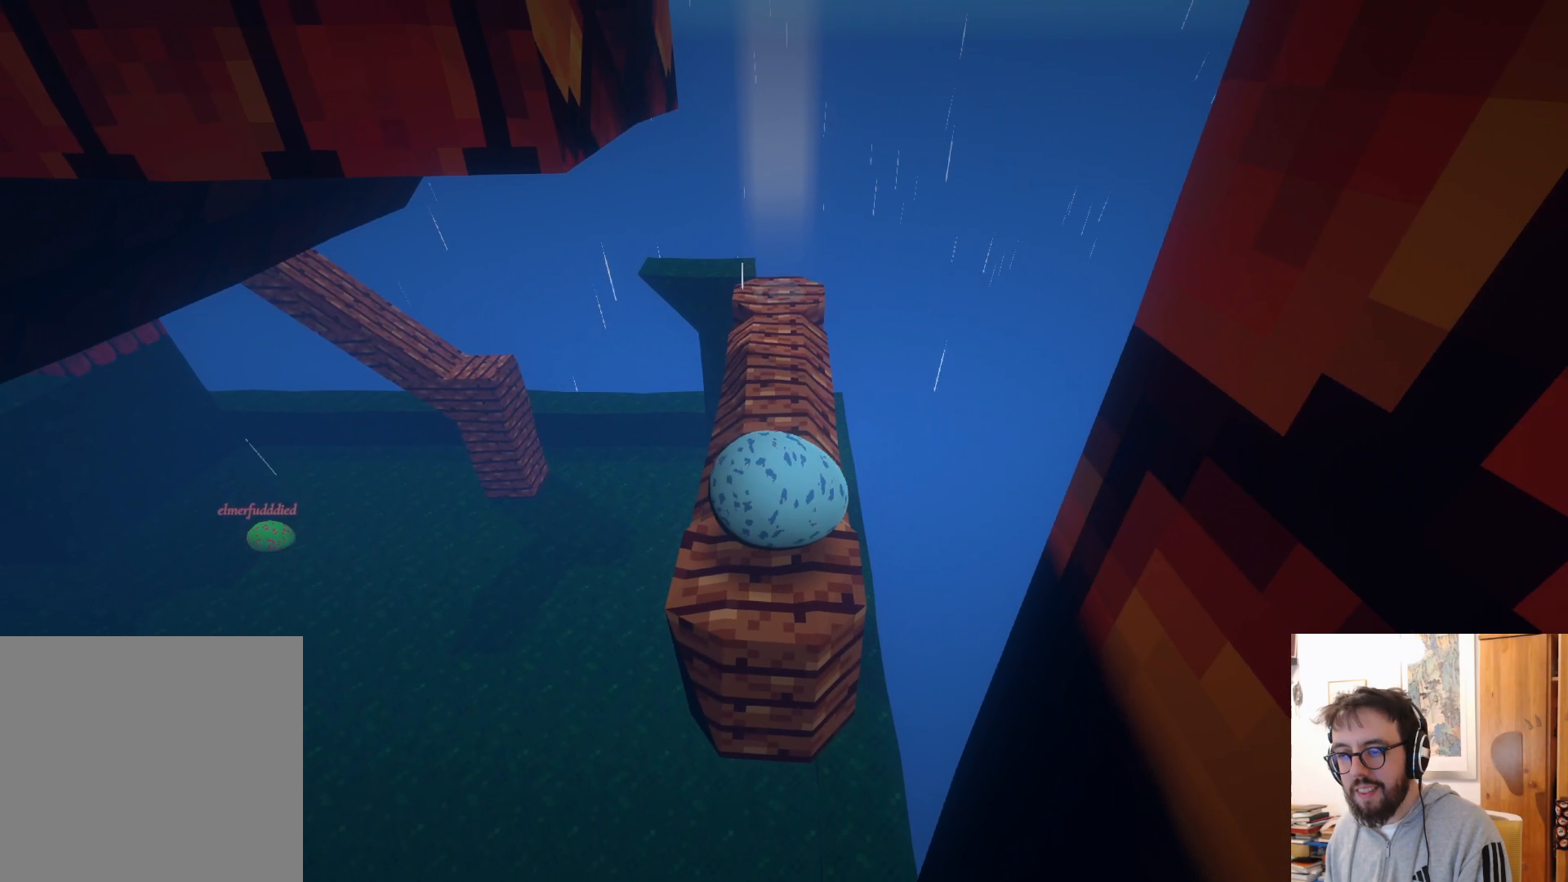
{"buttons": [], "left_stick": "center", "right_stick": "center", "events": [[267, "left_stick", "center"]]}
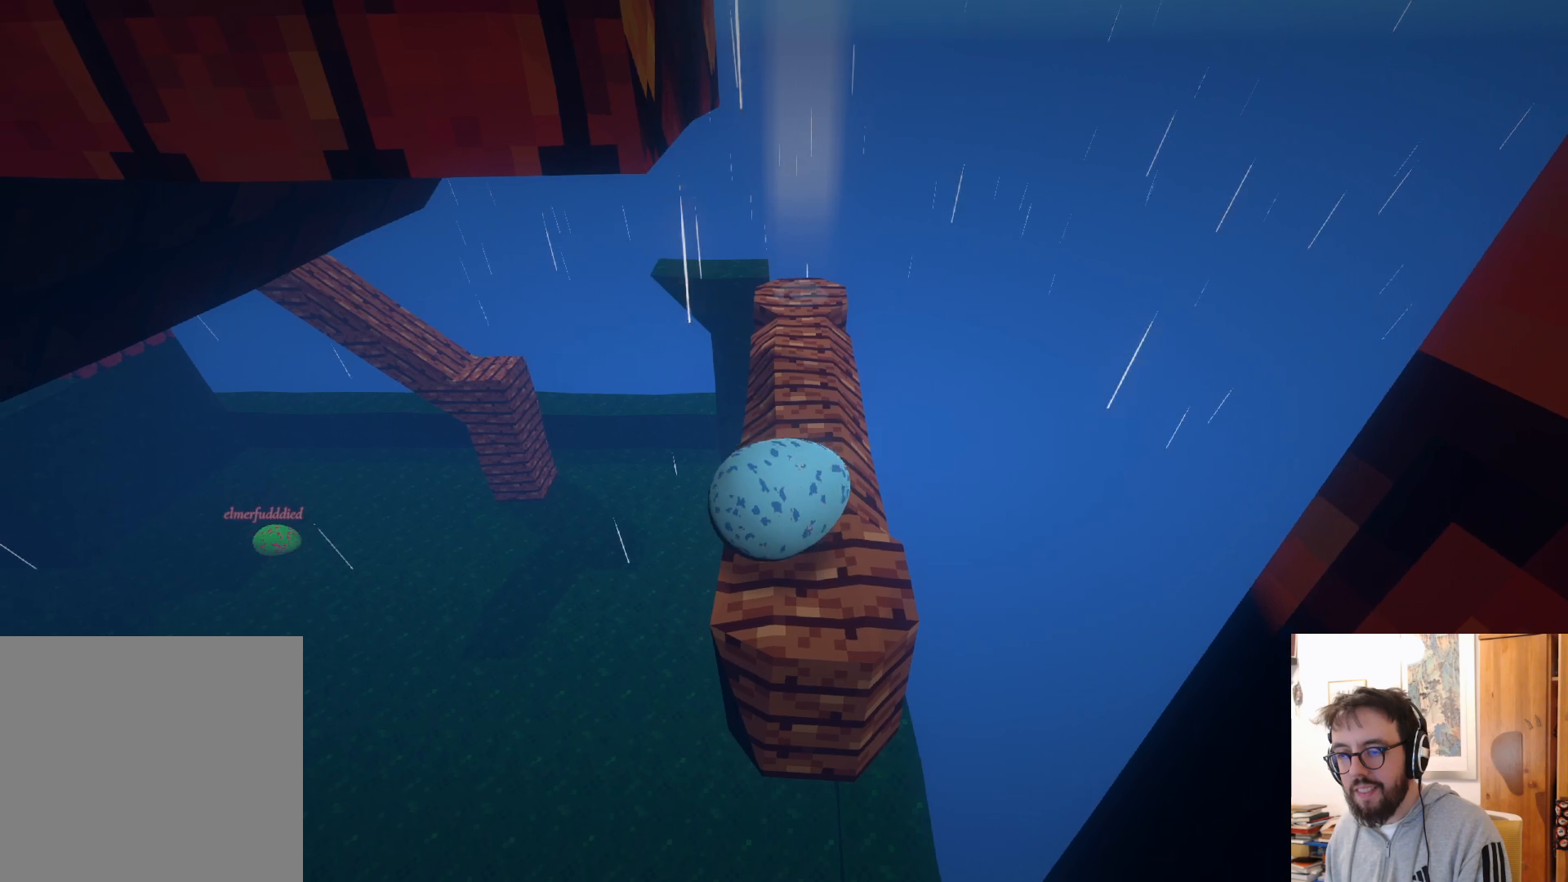
{"buttons": [], "left_stick": "center", "right_stick": "center", "events": [[50, "left_stick", "down-right"], [500, "left_stick", "center"]]}
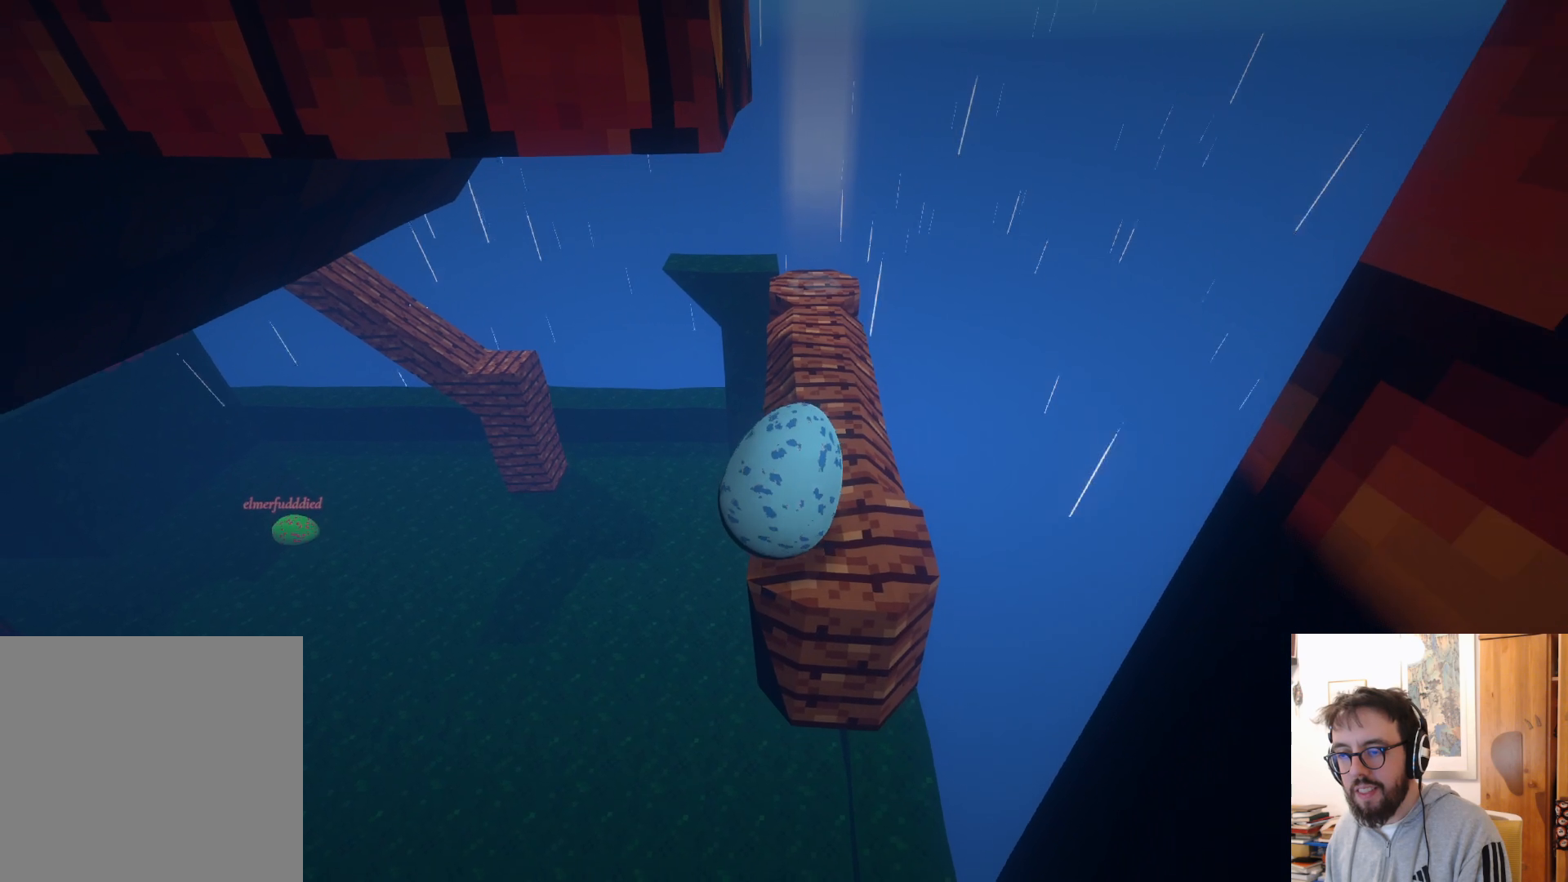
{"buttons": [], "left_stick": "up", "right_stick": "down-left", "events": [[50, "left_stick", "up"], [483, "right_stick", "down-left"]]}
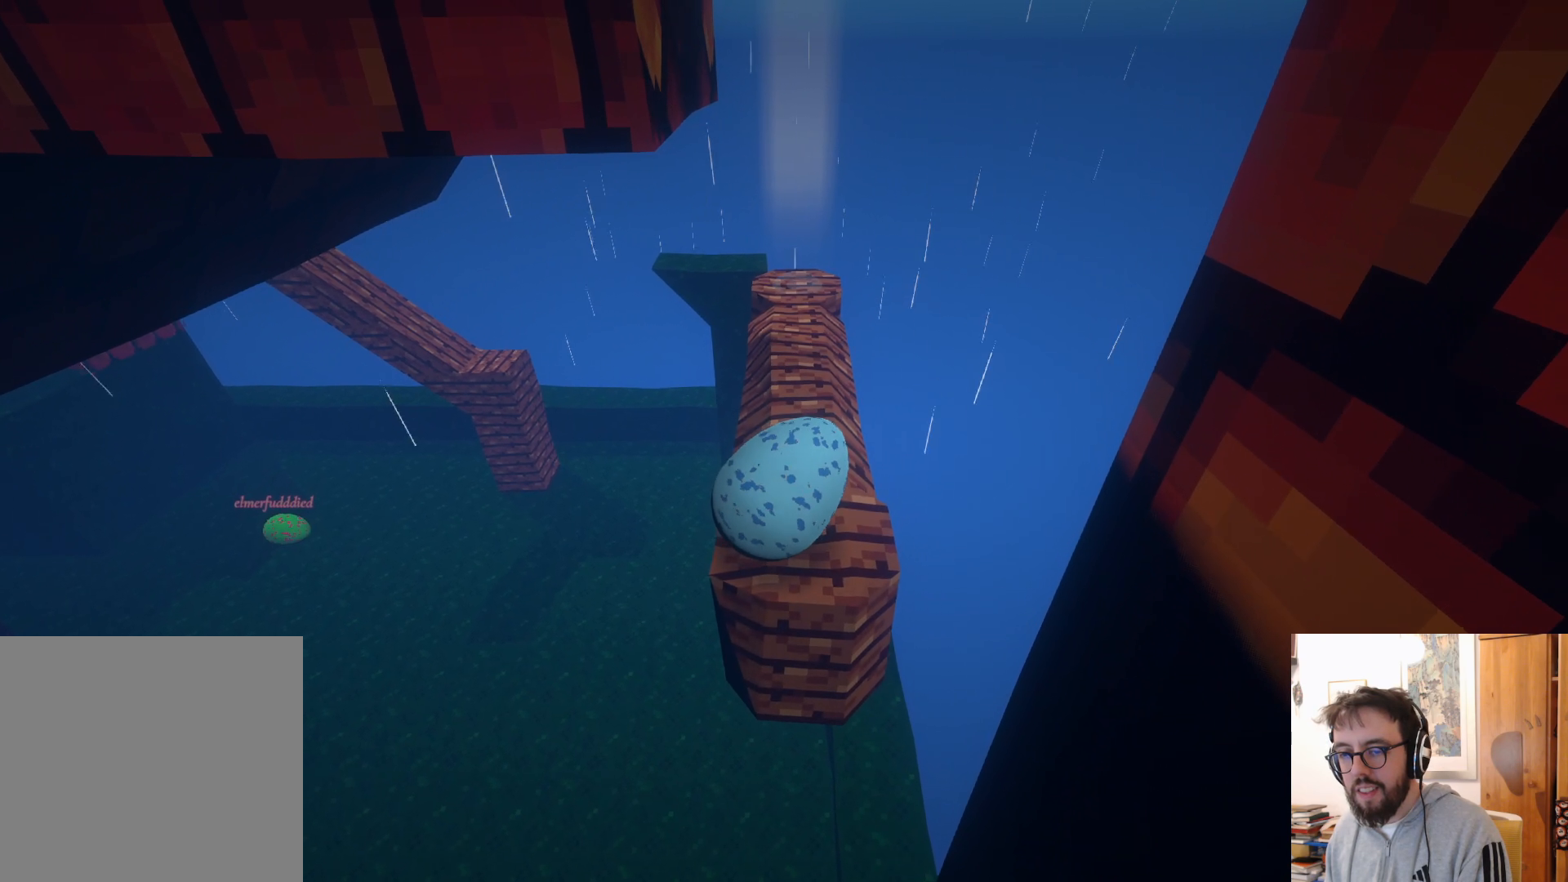
{"buttons": [], "left_stick": "up-right", "right_stick": "down-left", "events": [[250, "left_stick", "up-right"], [267, "right_stick", "center"], [400, "right_stick", "down-left"]]}
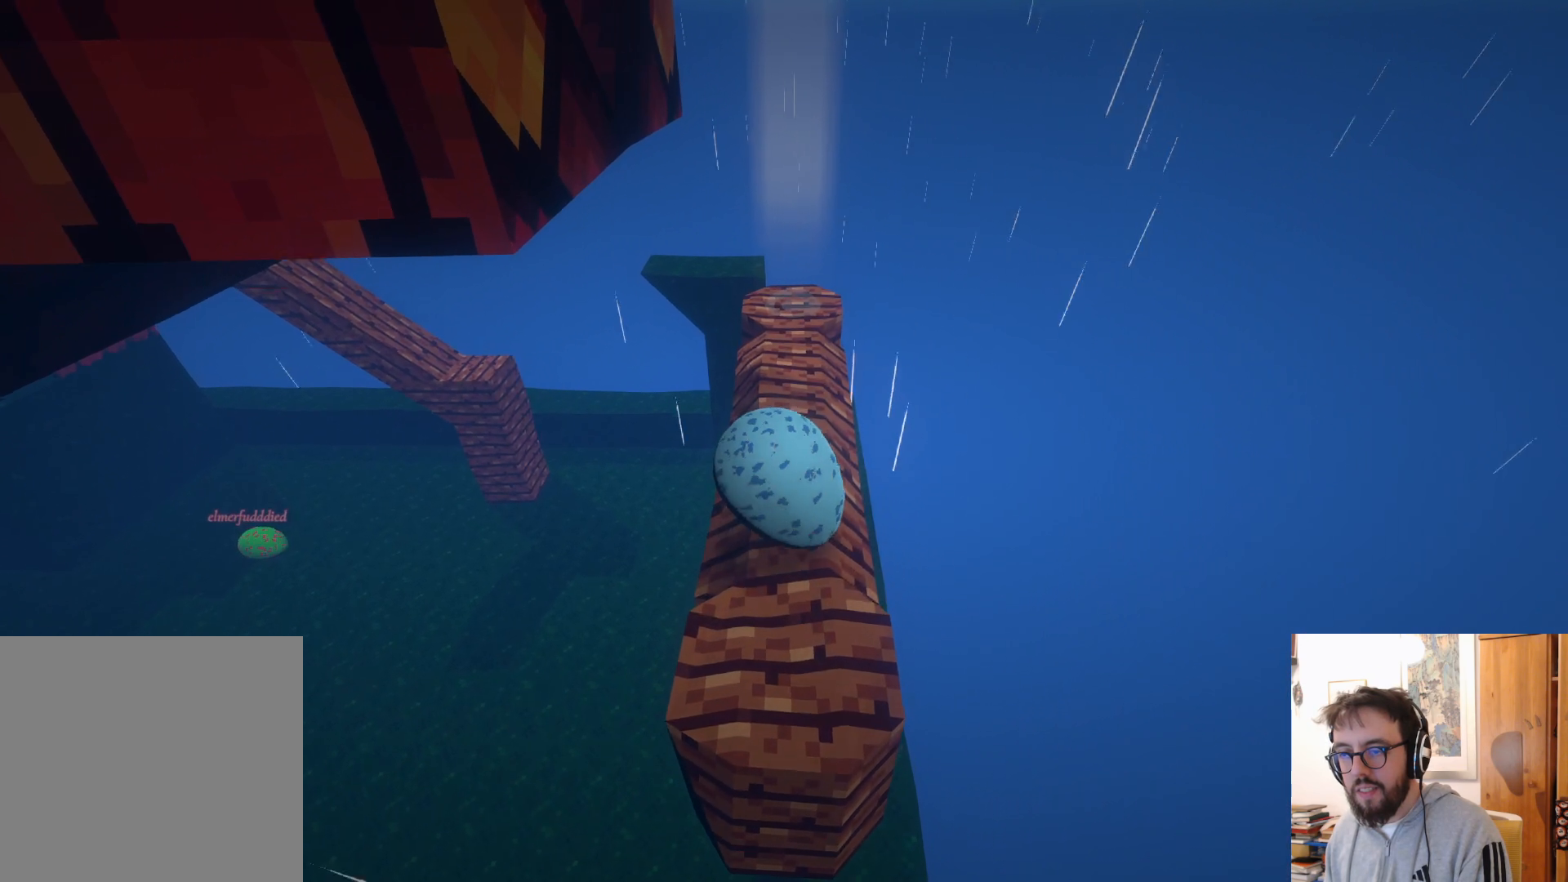
{"buttons": [], "left_stick": "up", "right_stick": "center", "events": [[283, "left_stick", "up"], [467, "right_stick", "center"]]}
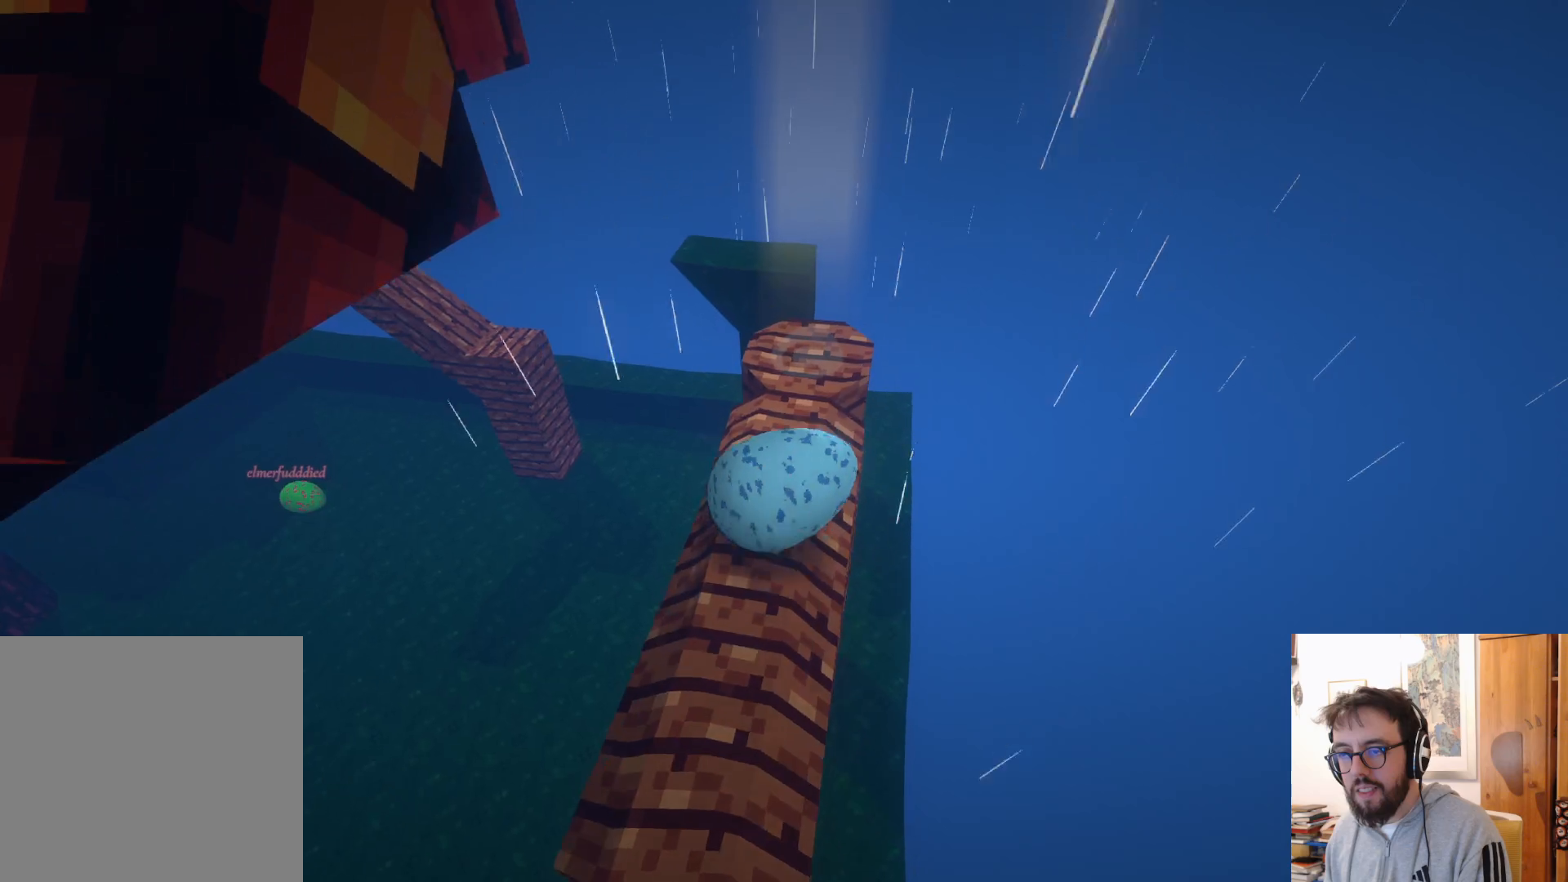
{"buttons": ["A"], "left_stick": "up-left", "right_stick": "center", "events": [[233, "left_stick", "up-left"], [500, "A", "down"]]}
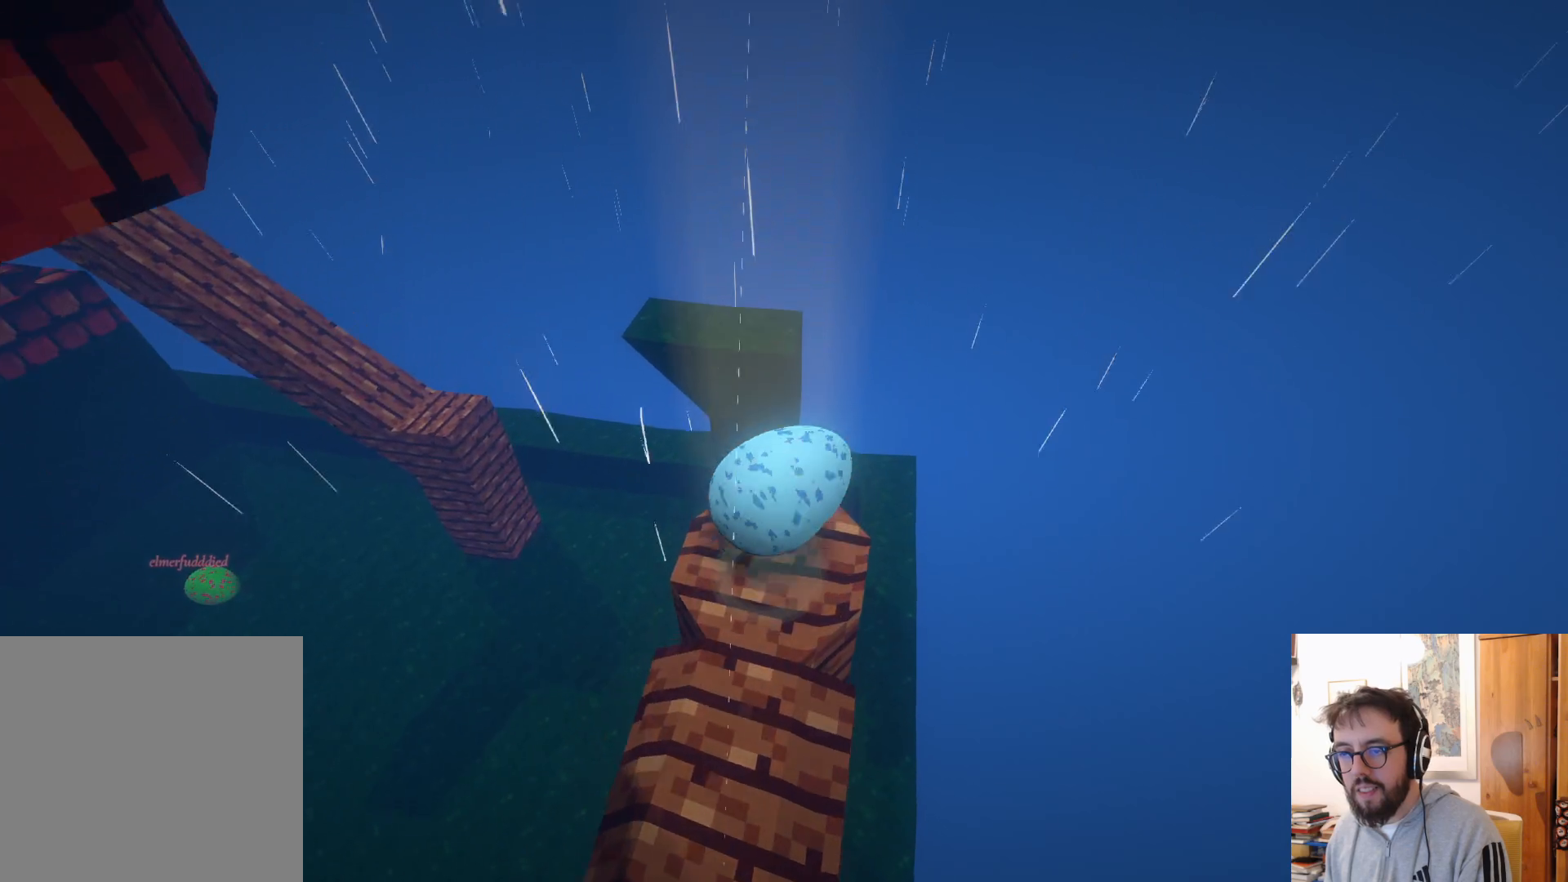
{"buttons": [], "left_stick": "down-left", "right_stick": "left", "events": [[17, "left_stick", "center"], [117, "A", "up"], [183, "R2", "down"], [250, "left_stick", "down-left"], [267, "R2", "up"], [300, "right_stick", "left"]]}
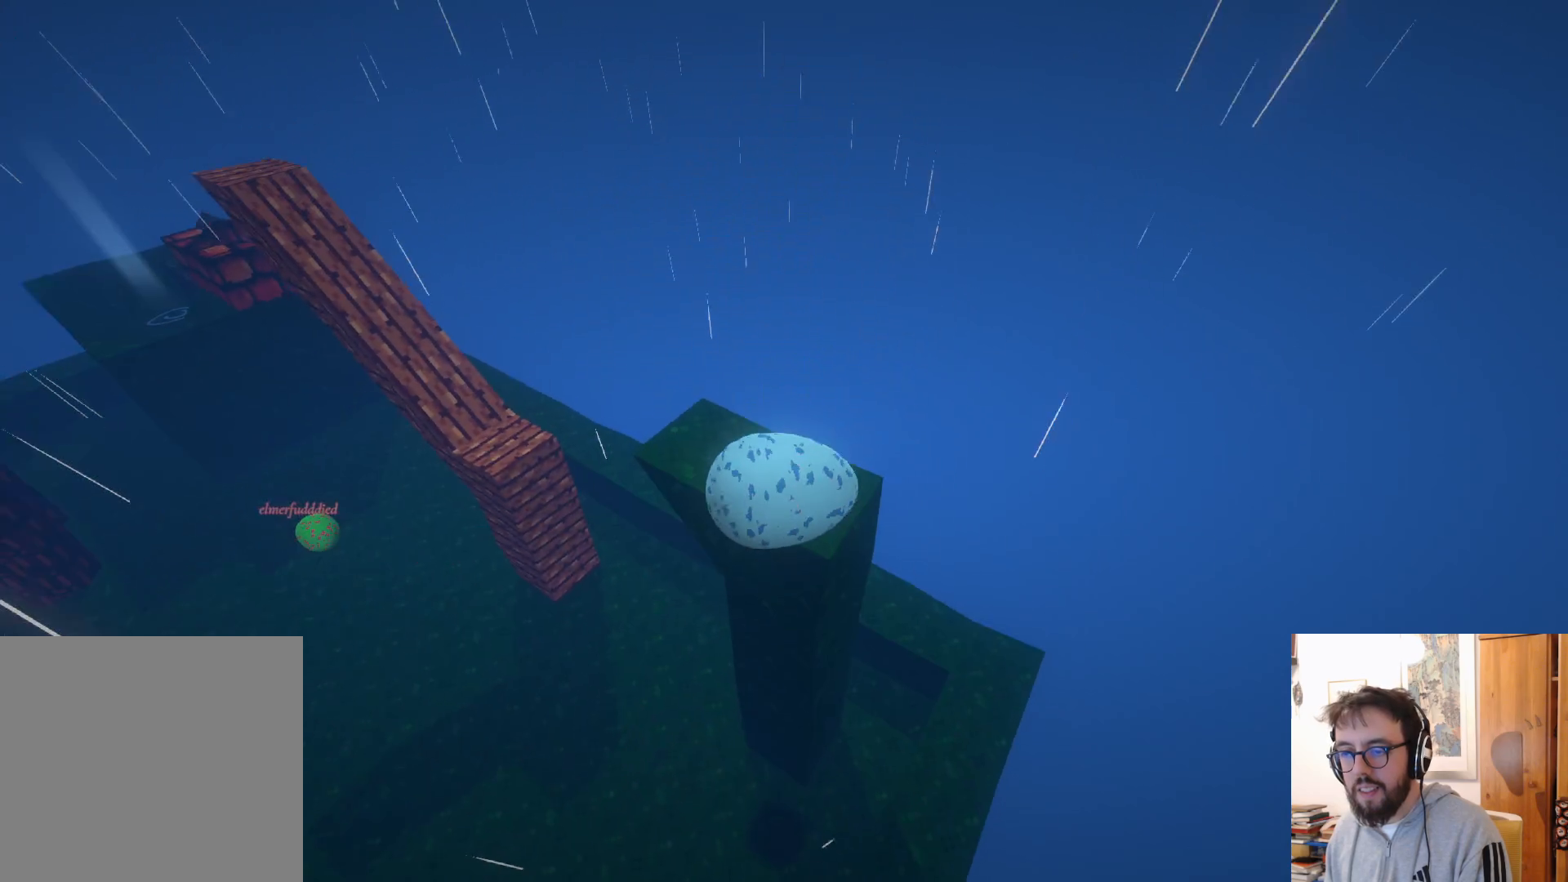
{"buttons": [], "left_stick": "right", "right_stick": "center", "events": [[217, "left_stick", "center"], [283, "left_stick", "up"], [417, "right_stick", "center"], [450, "left_stick", "right"]]}
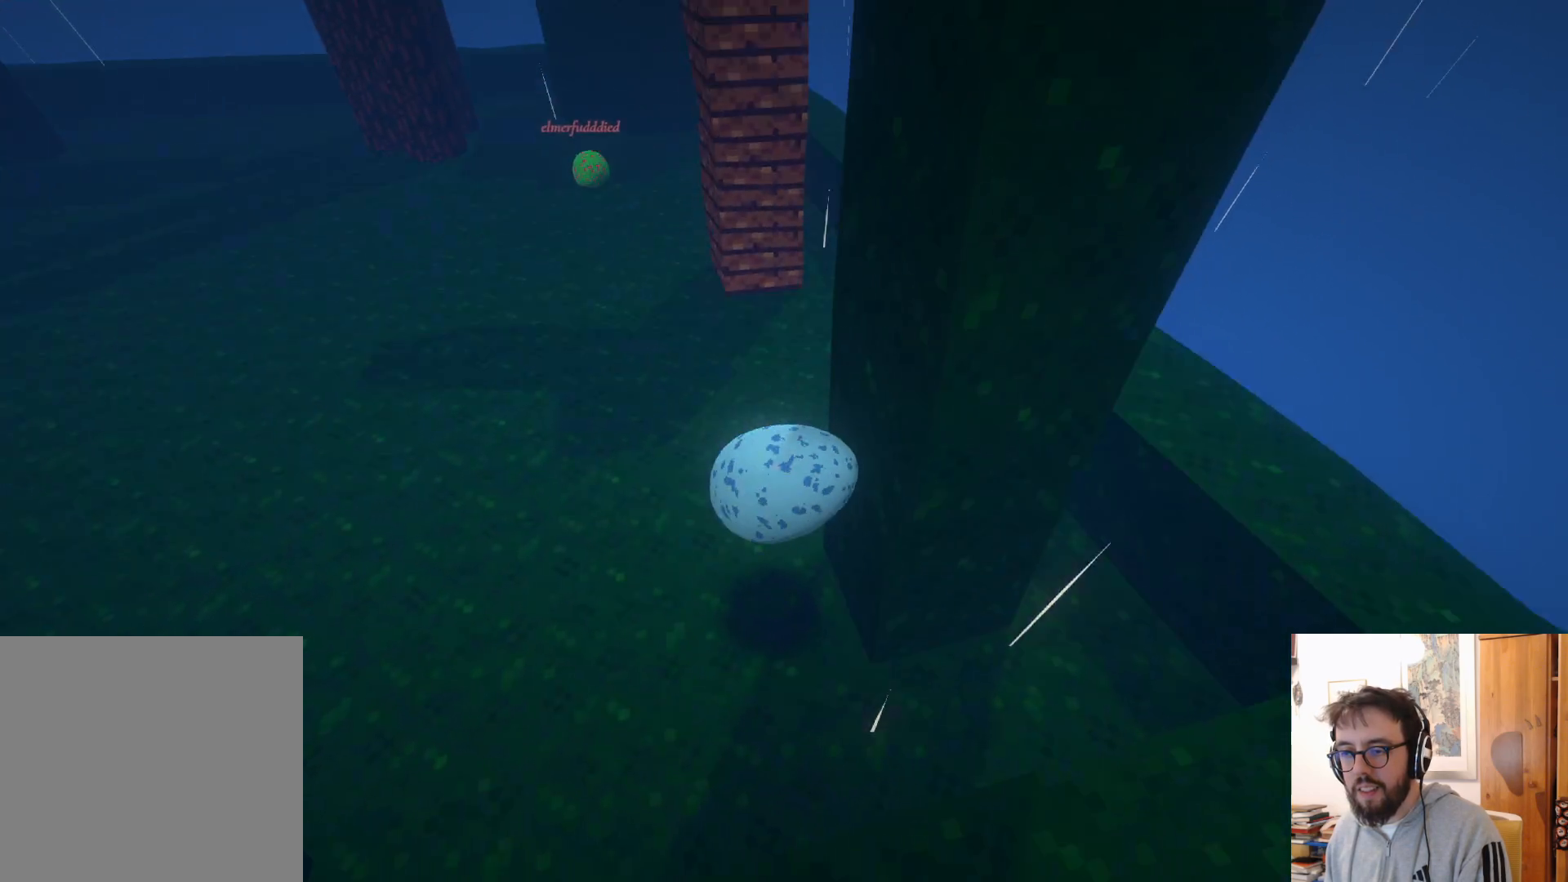
{"buttons": [], "left_stick": "up-left", "right_stick": "center", "events": [[33, "left_stick", "down-right"], [83, "B", "down"], [150, "B", "up"], [167, "left_stick", "center"], [283, "left_stick", "up-left"]]}
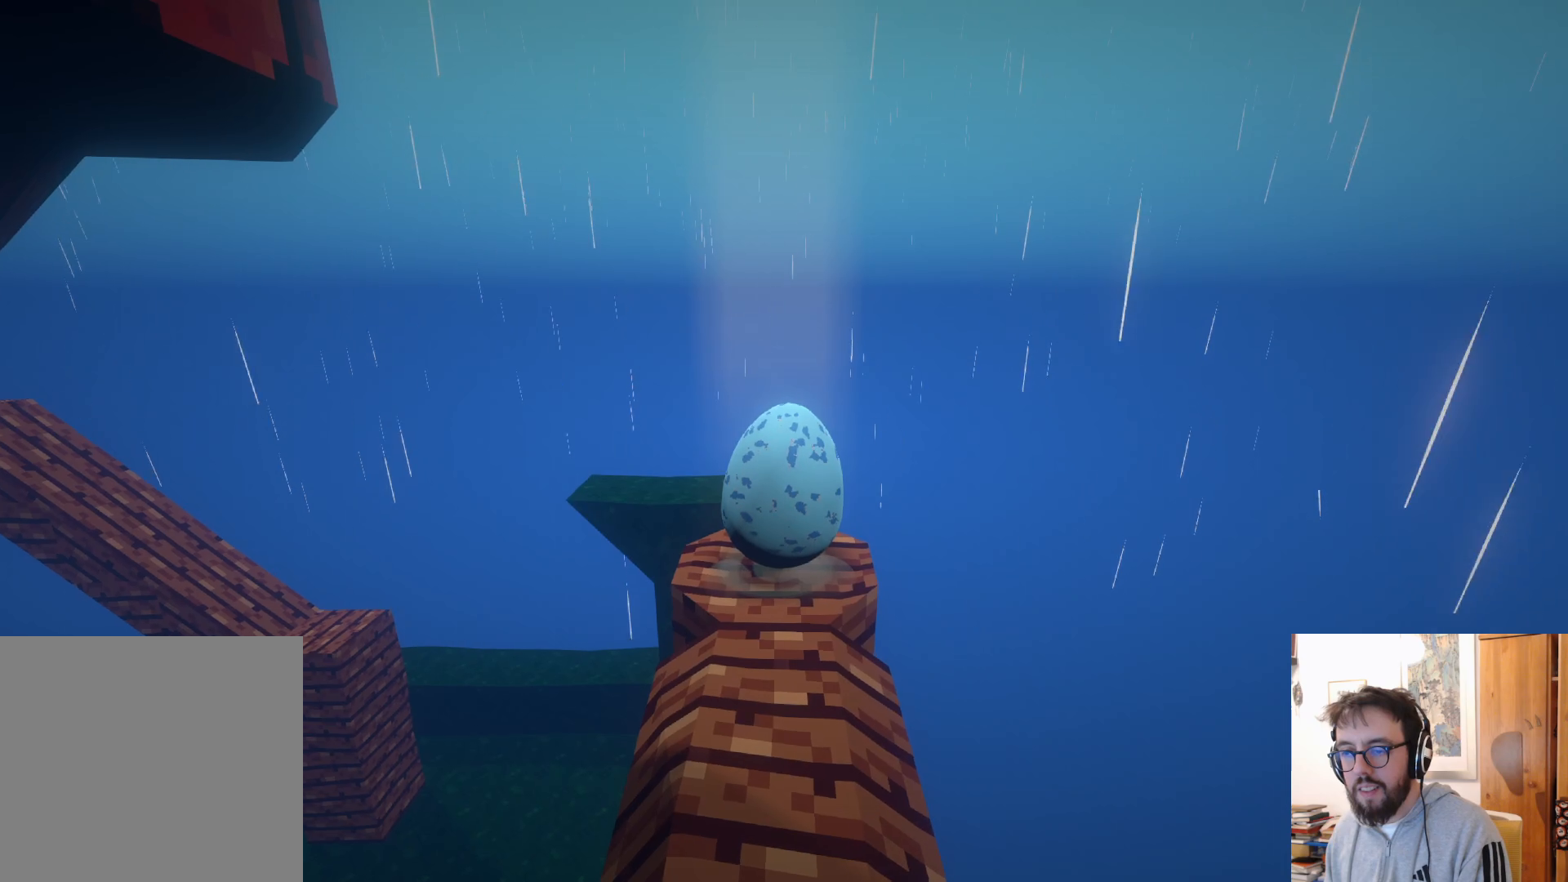
{"buttons": [], "left_stick": "up", "right_stick": "down-left", "events": [[17, "left_stick", "center"], [117, "left_stick", "left"], [233, "right_stick", "down-left"], [250, "left_stick", "up"]]}
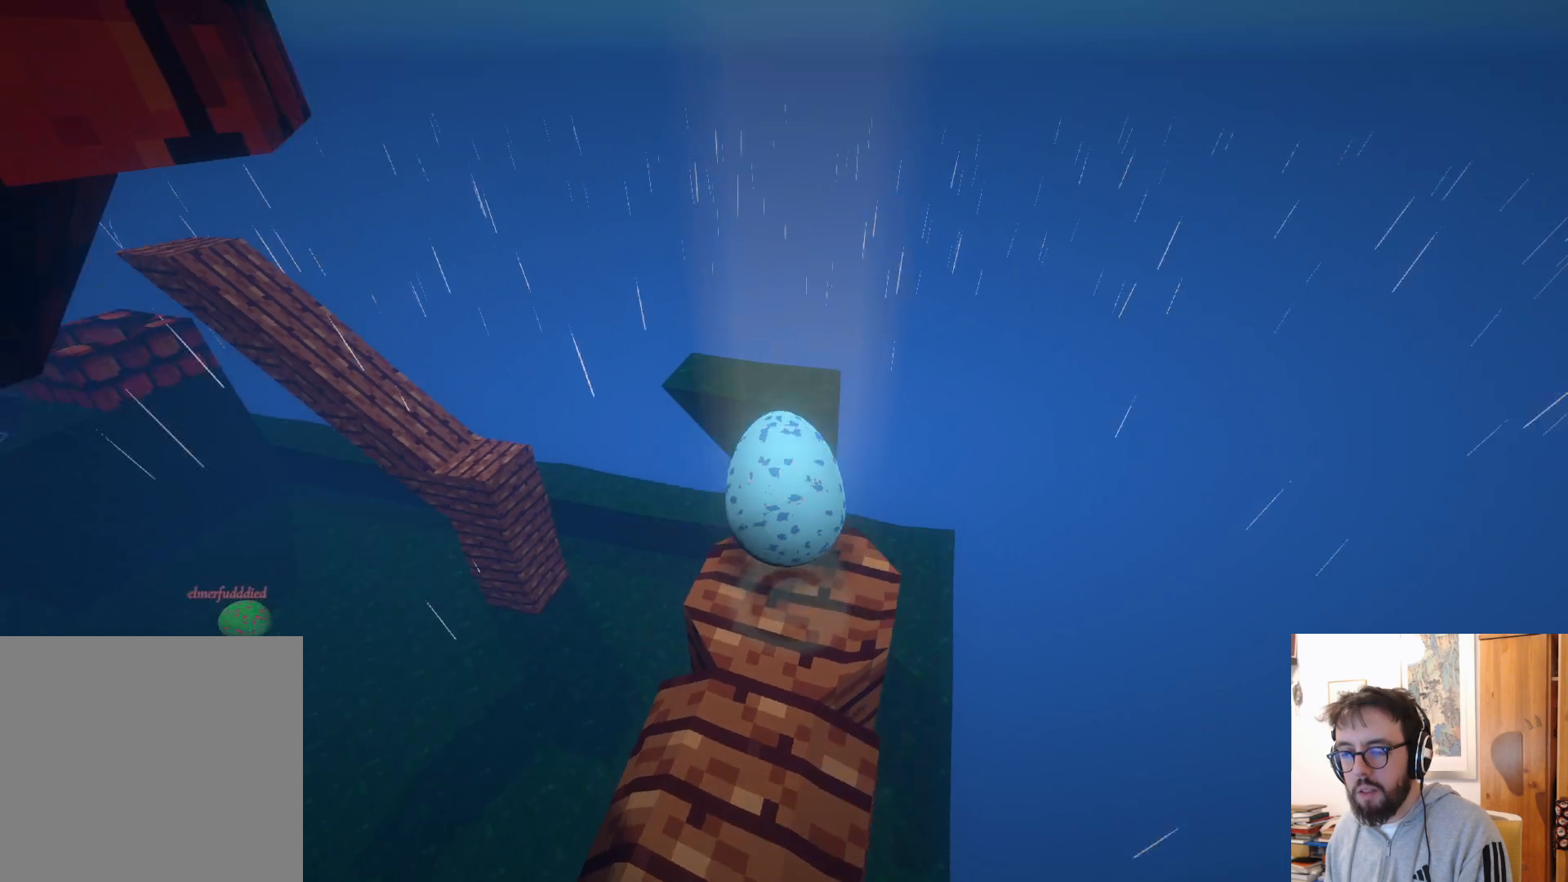
{"buttons": [], "left_stick": "up-left", "right_stick": "left", "events": [[33, "right_stick", "center"], [83, "left_stick", "up-left"], [450, "right_stick", "left"]]}
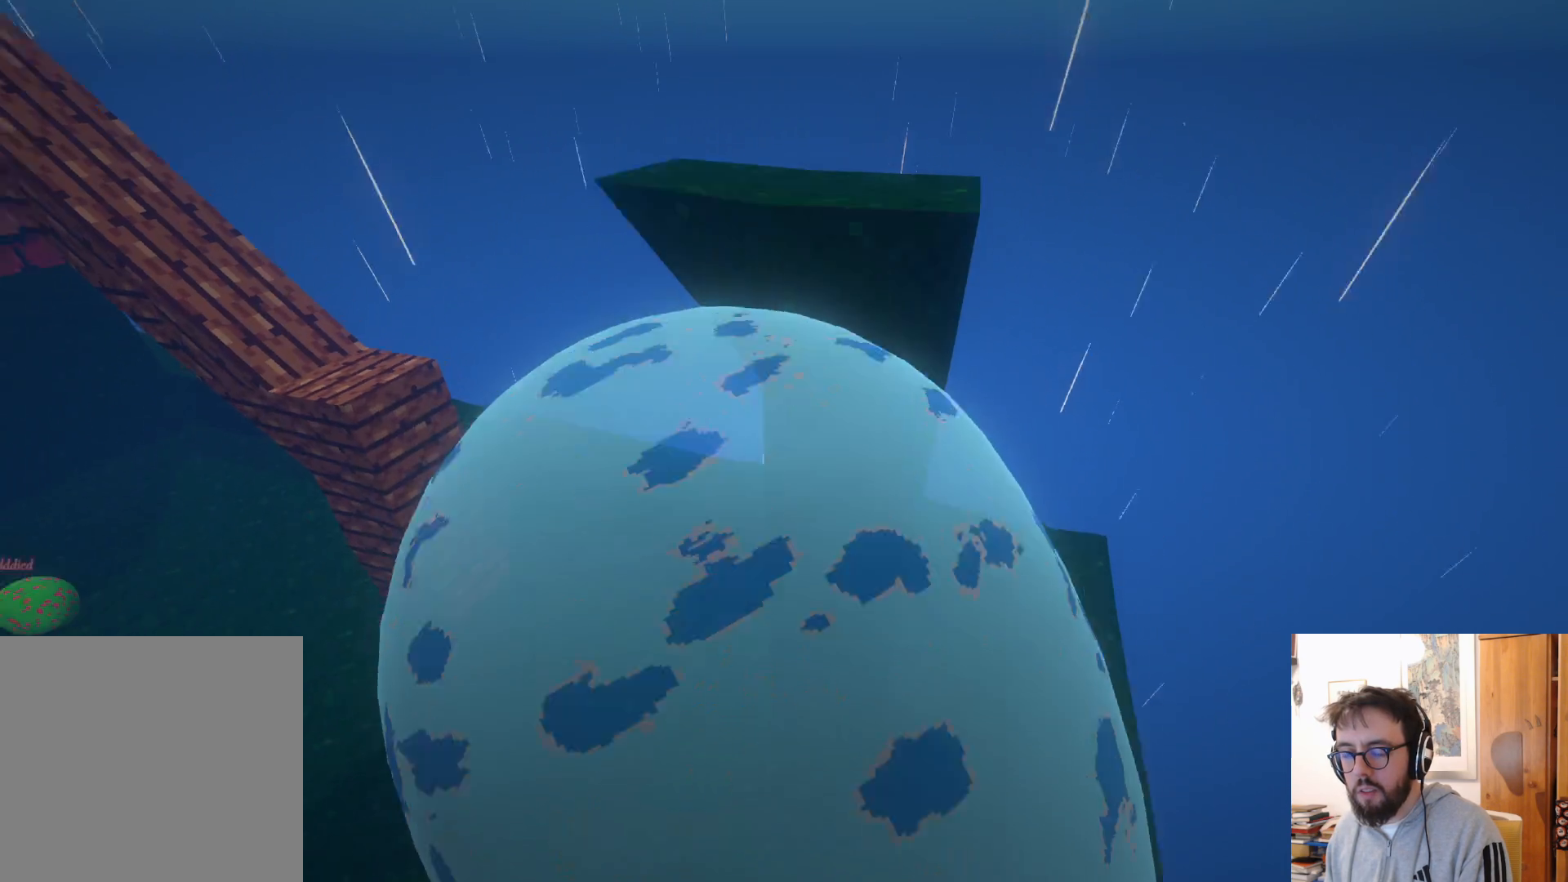
{"buttons": [], "left_stick": "up-left", "right_stick": "center", "events": [[317, "right_stick", "up-left"], [450, "right_stick", "center"]]}
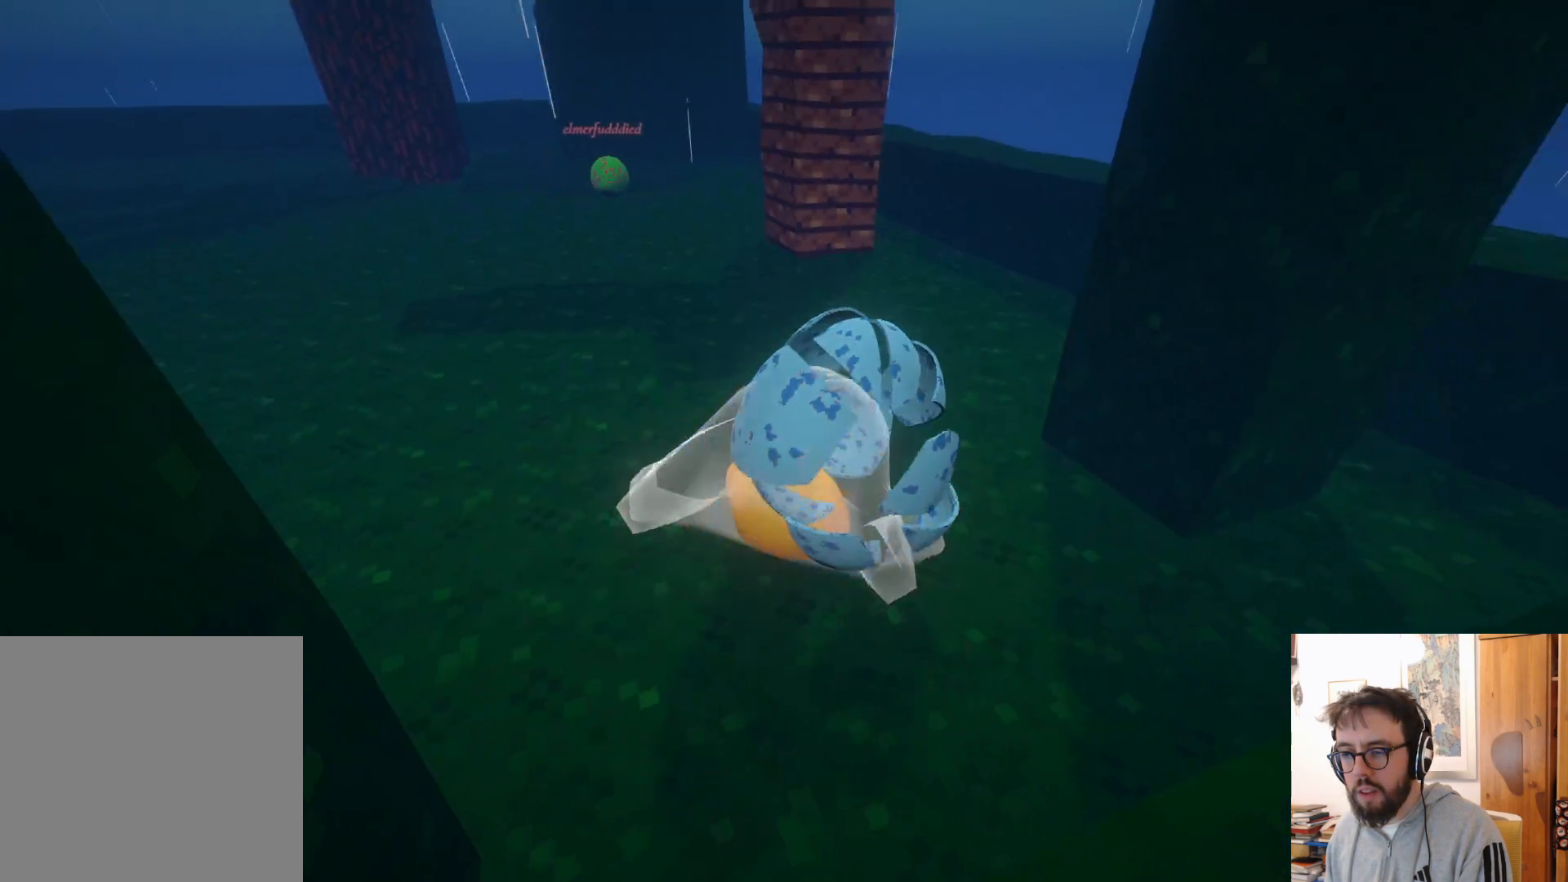
{"buttons": [], "left_stick": "center", "right_stick": "center", "events": [[300, "left_stick", "center"], [367, "B", "down"], [433, "B", "up"]]}
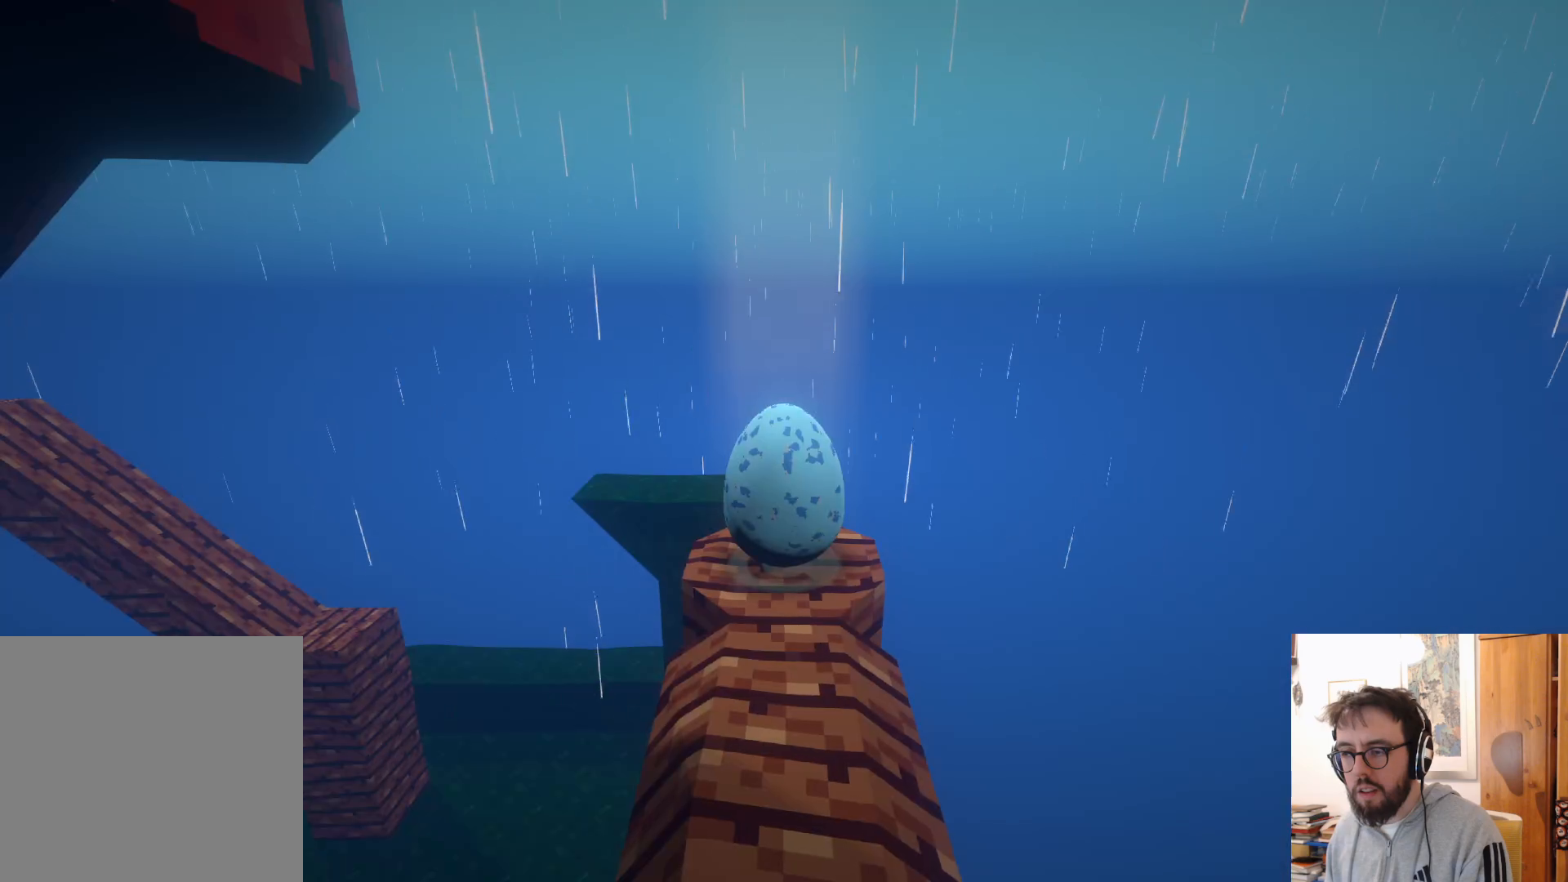
{"buttons": [], "left_stick": "up", "right_stick": "down-left", "events": [[233, "left_stick", "down-right"], [283, "right_stick", "down"], [400, "left_stick", "center"], [450, "left_stick", "up"], [500, "right_stick", "down-left"]]}
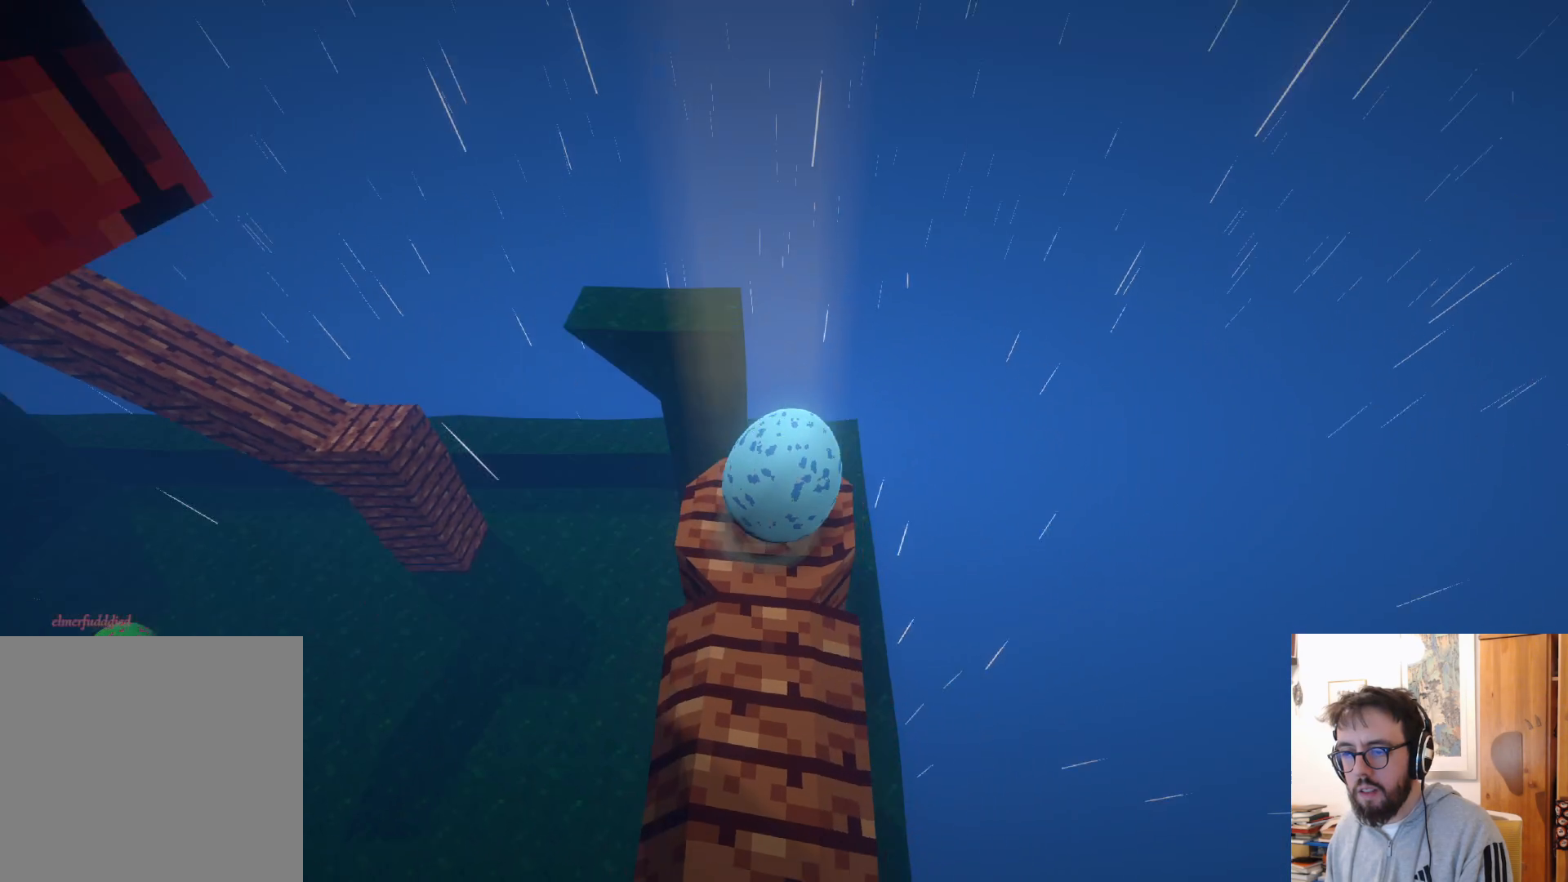
{"buttons": [], "left_stick": "up-left", "right_stick": "center", "events": [[183, "right_stick", "center"], [300, "left_stick", "up-left"]]}
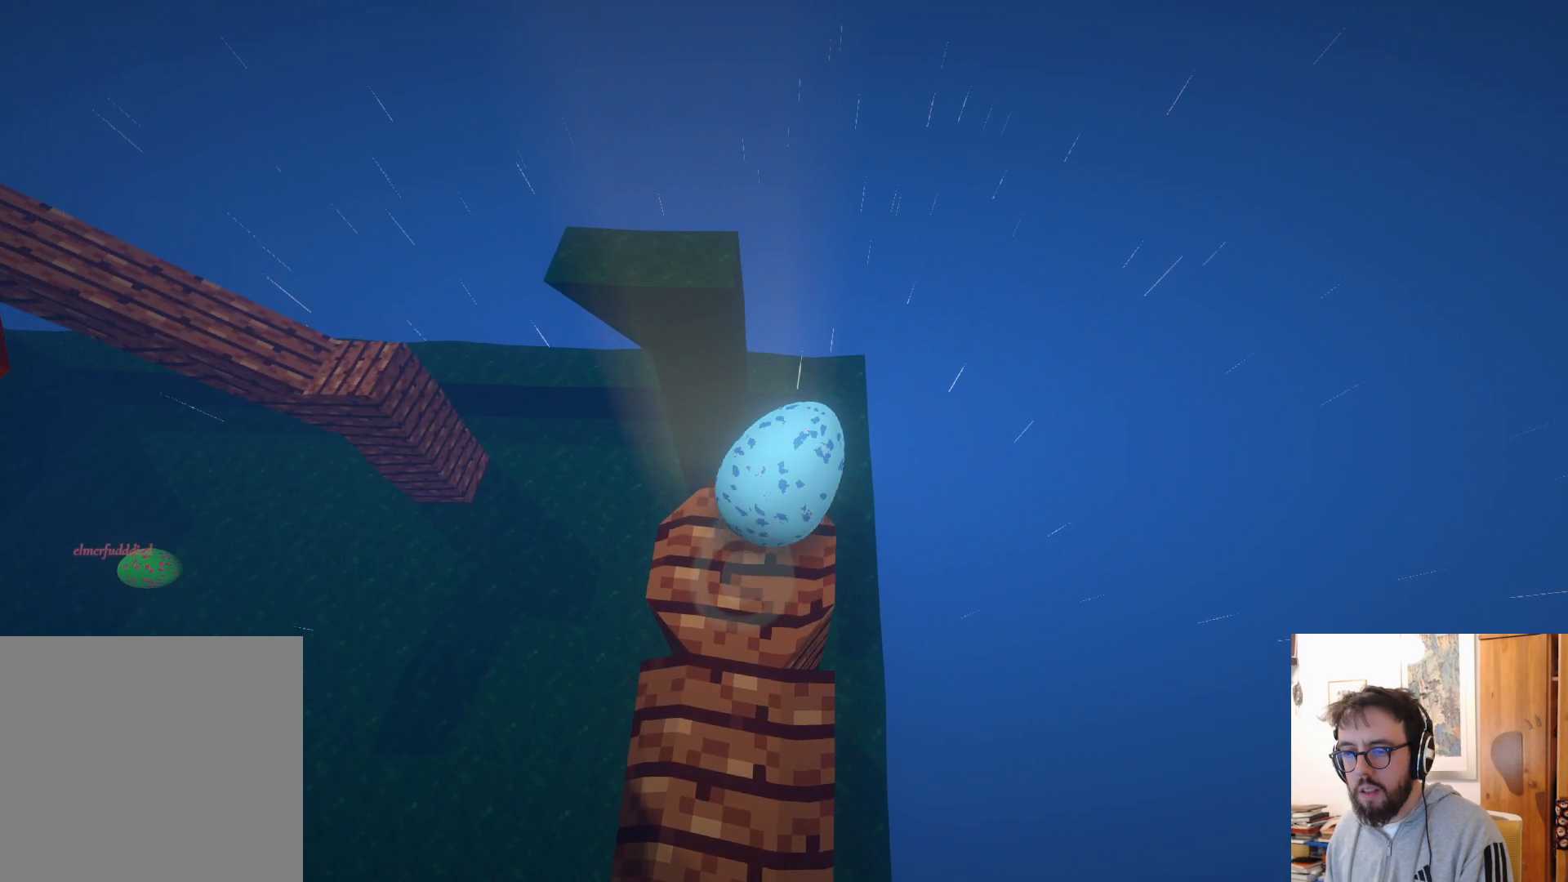
{"buttons": ["A"], "left_stick": "up", "right_stick": "center", "events": [[300, "A", "down"], [350, "left_stick", "up"]]}
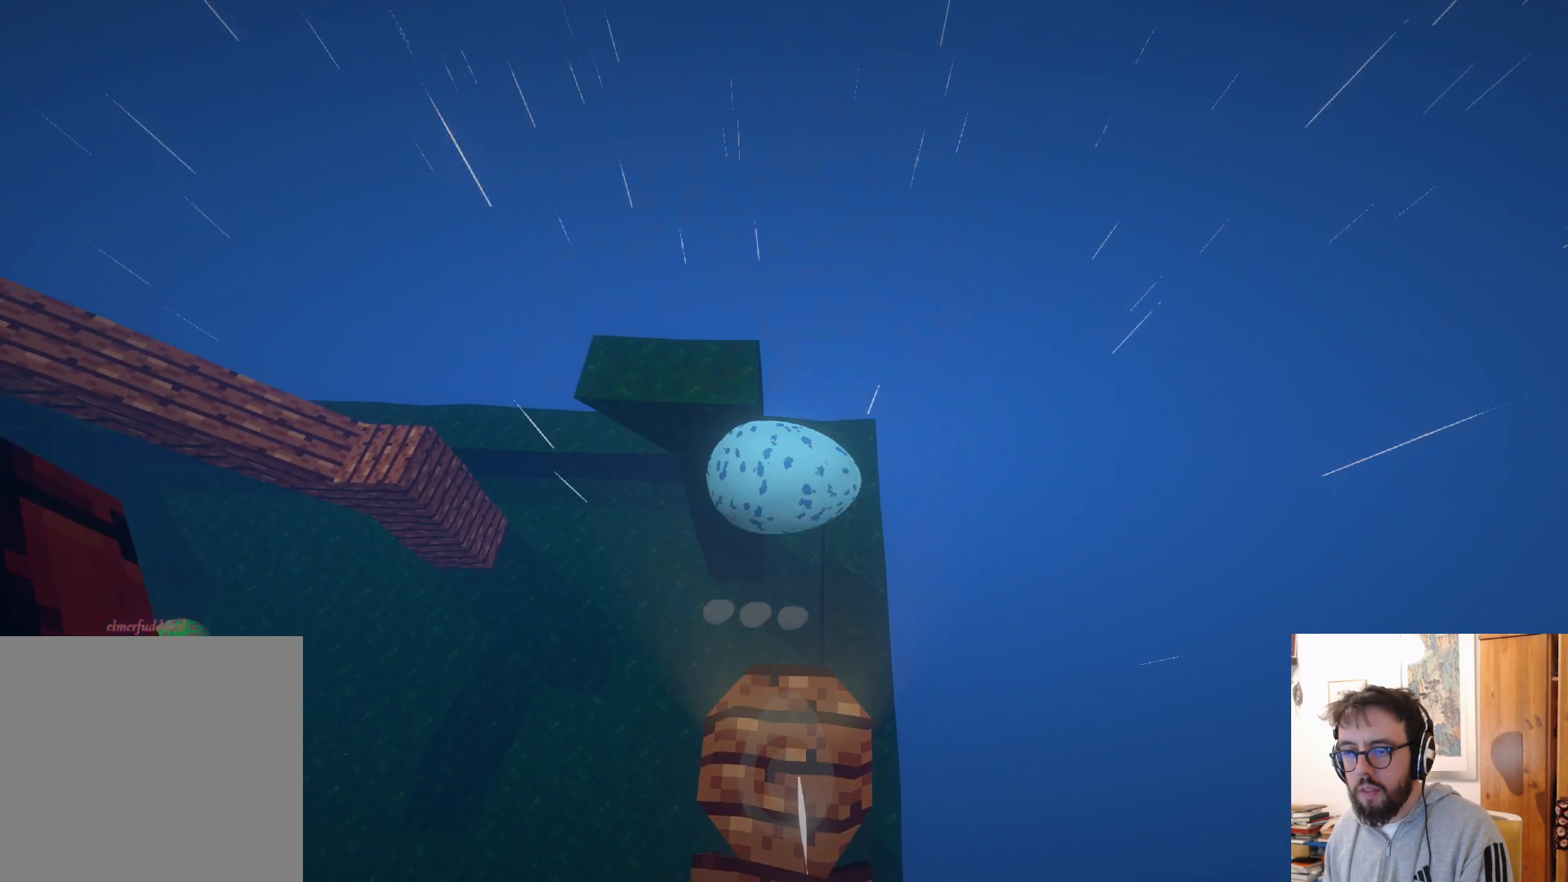
{"buttons": ["A"], "left_stick": "up", "right_stick": "center", "events": []}
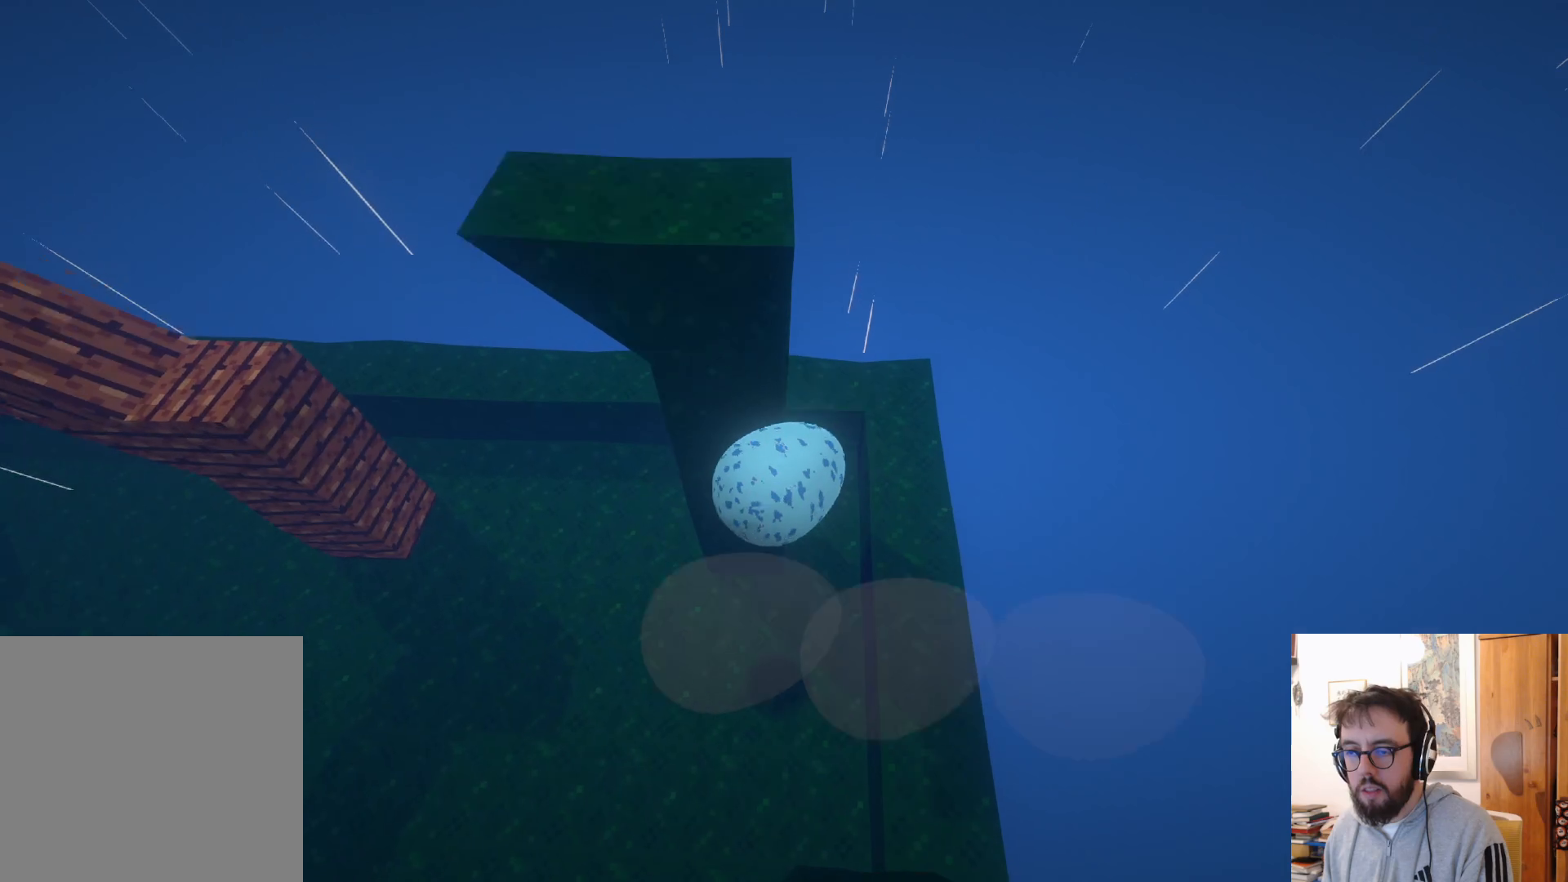
{"buttons": ["B"], "left_stick": "down", "right_stick": "center", "events": [[83, "A", "up"], [417, "left_stick", "right"], [450, "B", "down"], [500, "left_stick", "down"]]}
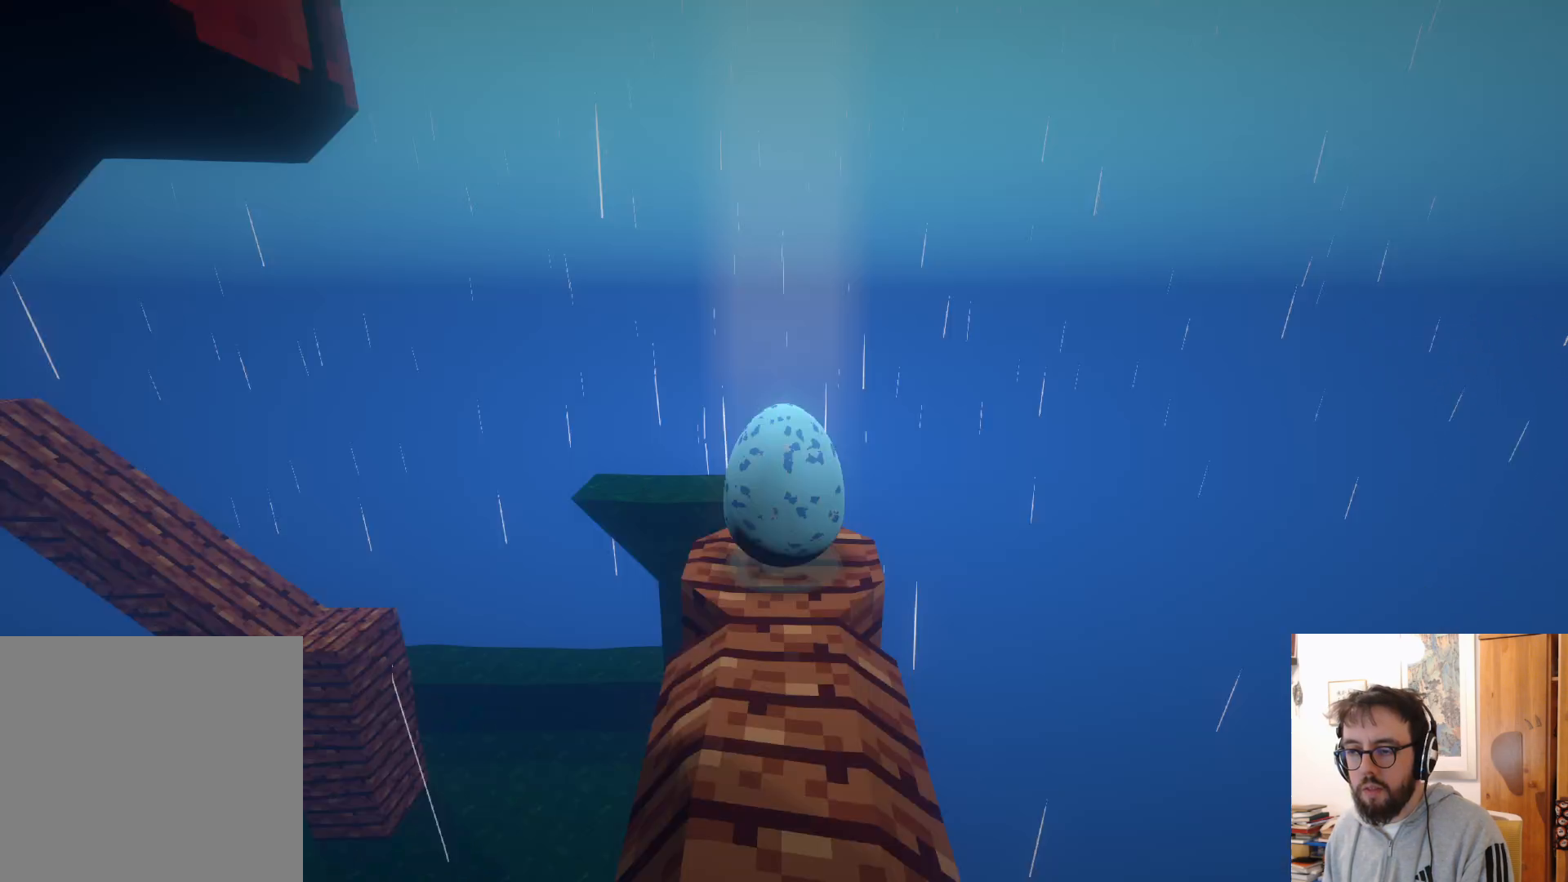
{"buttons": [], "left_stick": "down-right", "right_stick": "down-right", "events": [[67, "B", "up"], [200, "left_stick", "down-left"], [367, "left_stick", "down"], [383, "right_stick", "down-right"], [467, "left_stick", "down-right"]]}